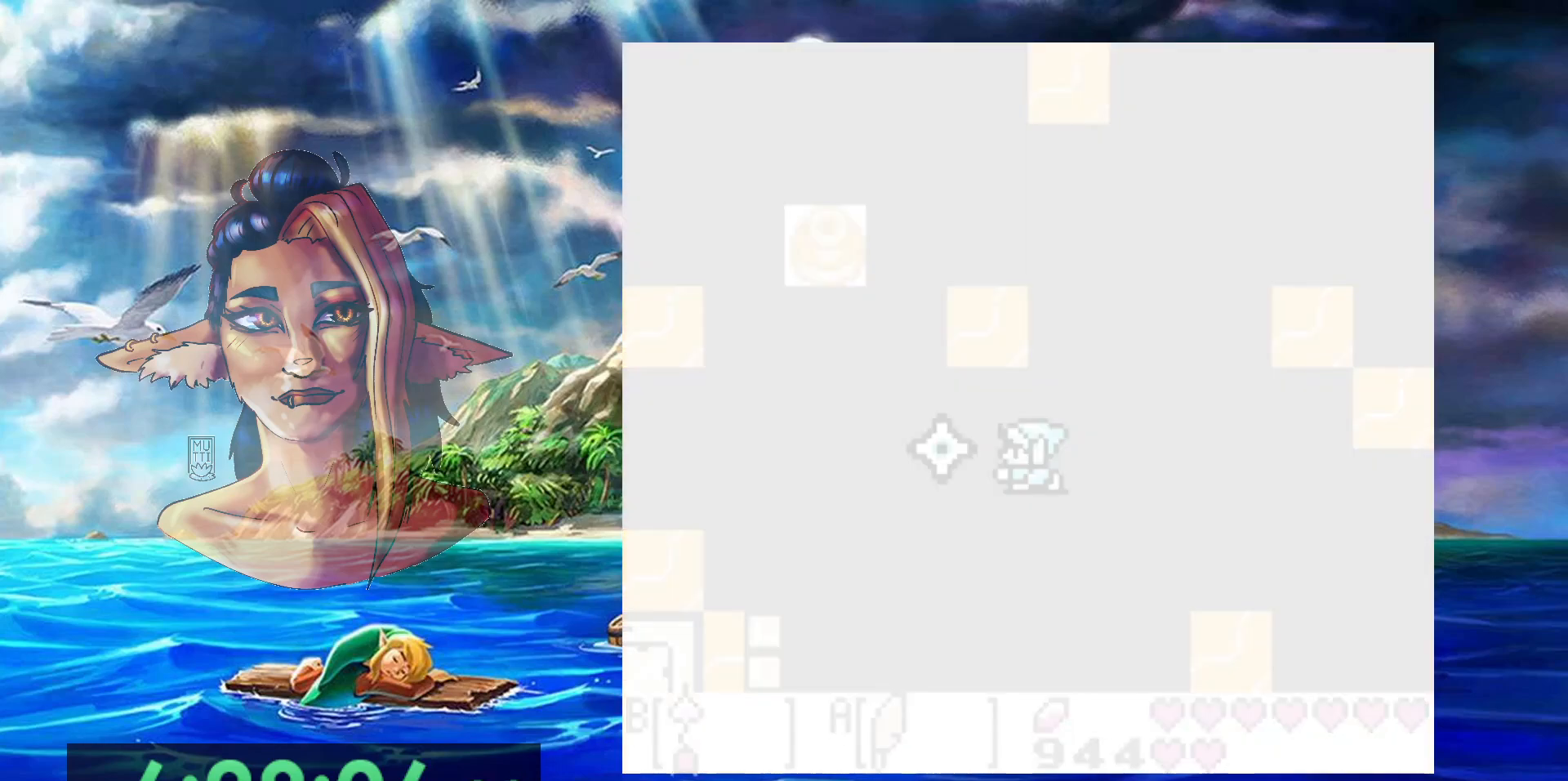
Gameplay with a controller (Nintendo layout); each line is a JSON object with the inputs held at the frame after it (dt_ms = milliseconds from this image to that frame). "events" lists button and stick changes between this image and that frame as [ms after this image, input, new state], when the widget could be followed in between. Not read: L3 R3 SELECT START.
{"dt_ms": 500, "buttons": [], "events": [[183, "A", "up"], [183, "B", "up"]]}
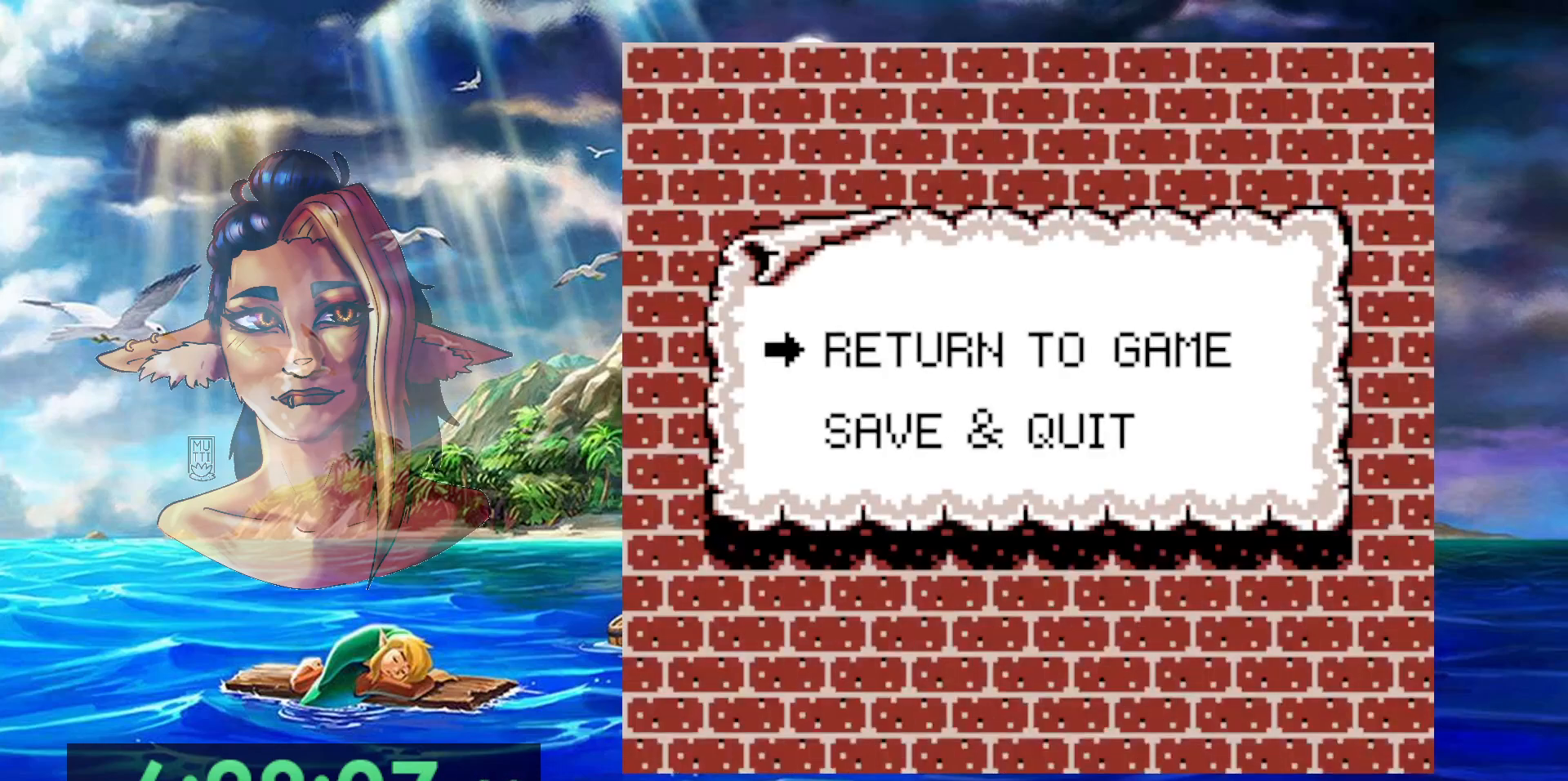
{"dt_ms": 500, "buttons": ["A", "B"], "events": [[83, "A", "down"], [200, "A", "up"], [300, "A", "down"], [300, "B", "down"]]}
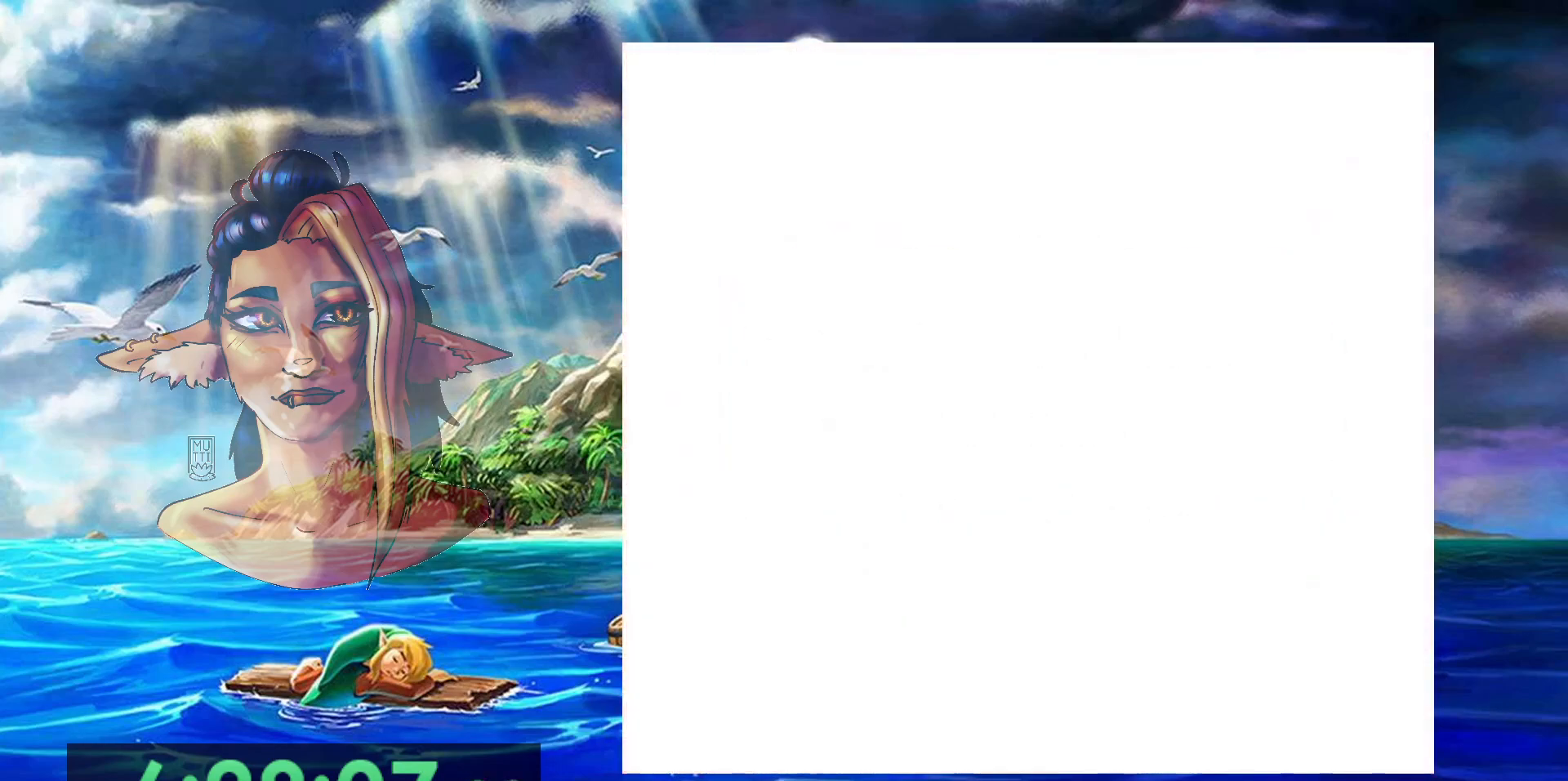
{"dt_ms": 500, "buttons": ["A", "B"], "events": []}
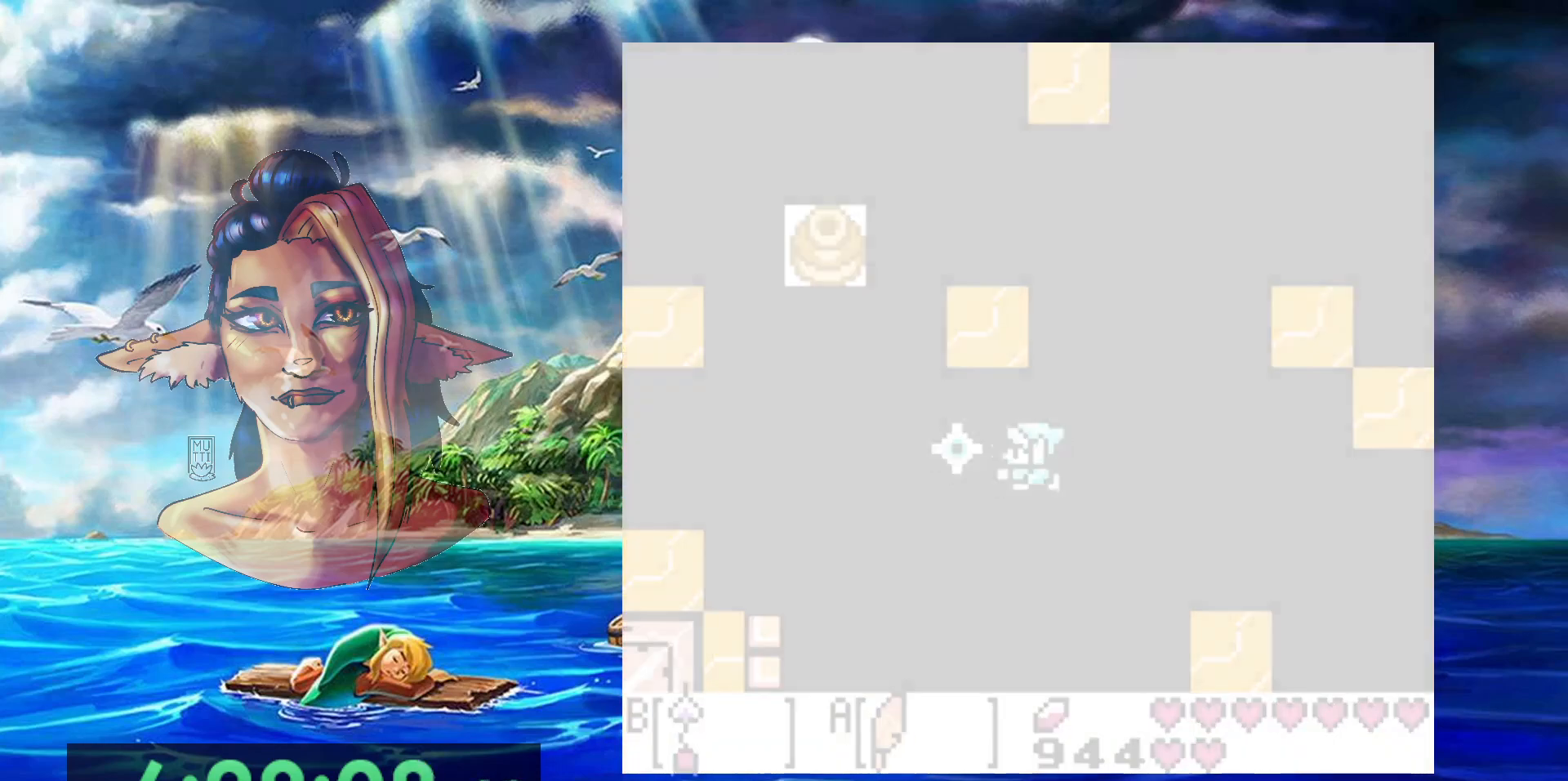
{"dt_ms": 500, "buttons": [], "events": [[250, "A", "up"], [250, "B", "up"]]}
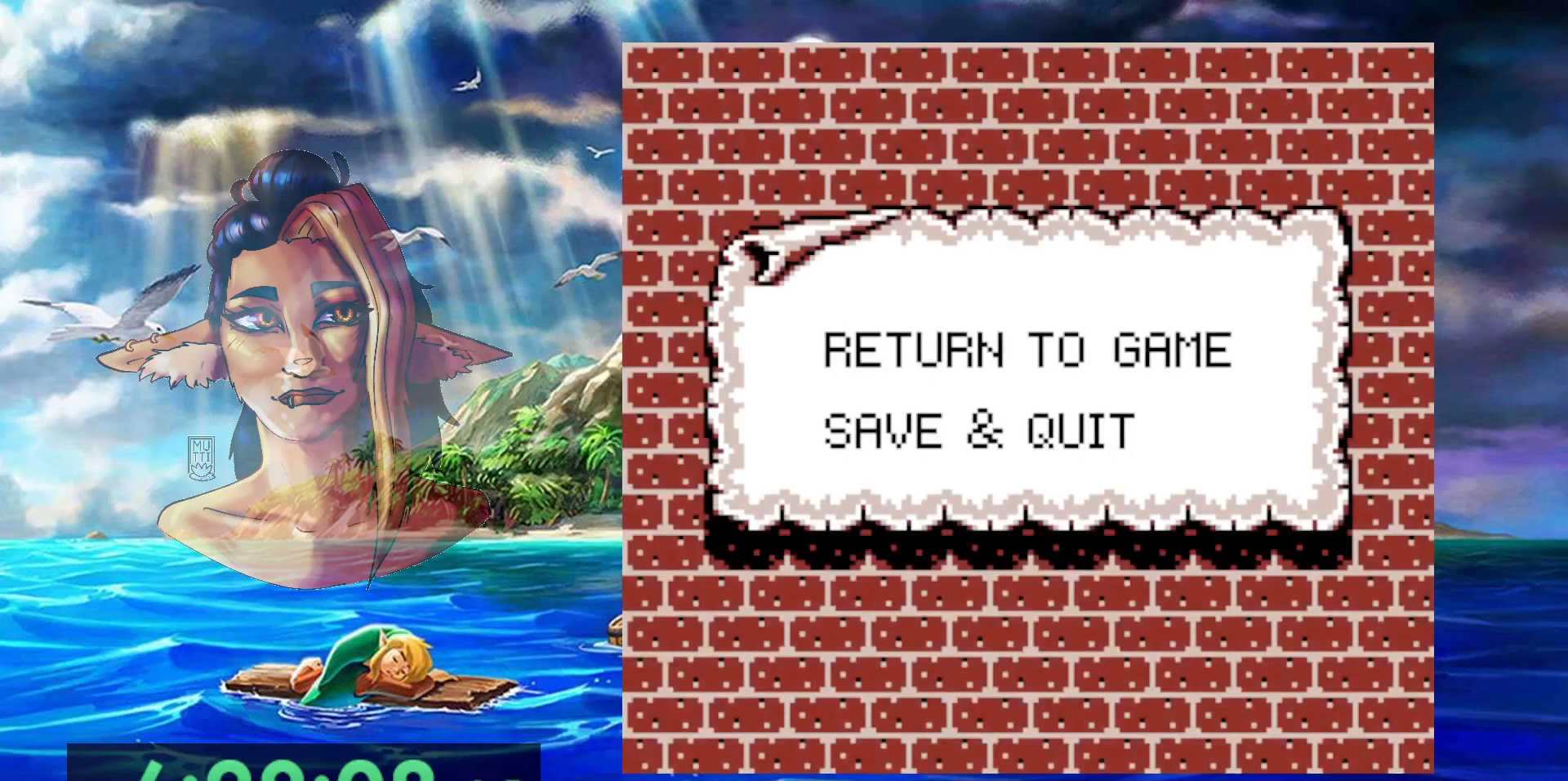
{"dt_ms": 500, "buttons": ["A", "B"], "events": [[233, "A", "down"], [383, "A", "up"], [450, "A", "down"], [450, "B", "down"]]}
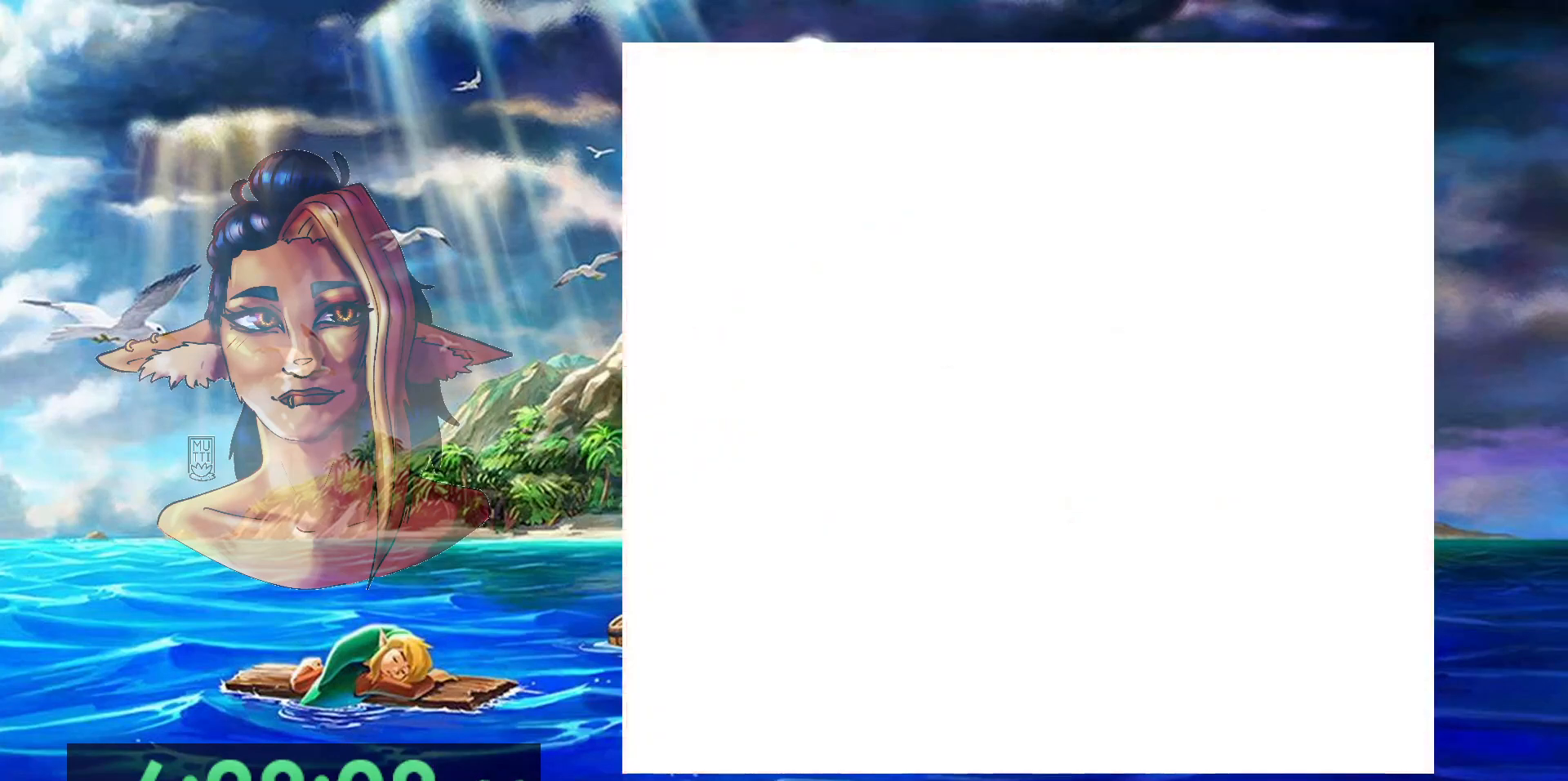
{"dt_ms": 500, "buttons": ["A", "B"], "events": []}
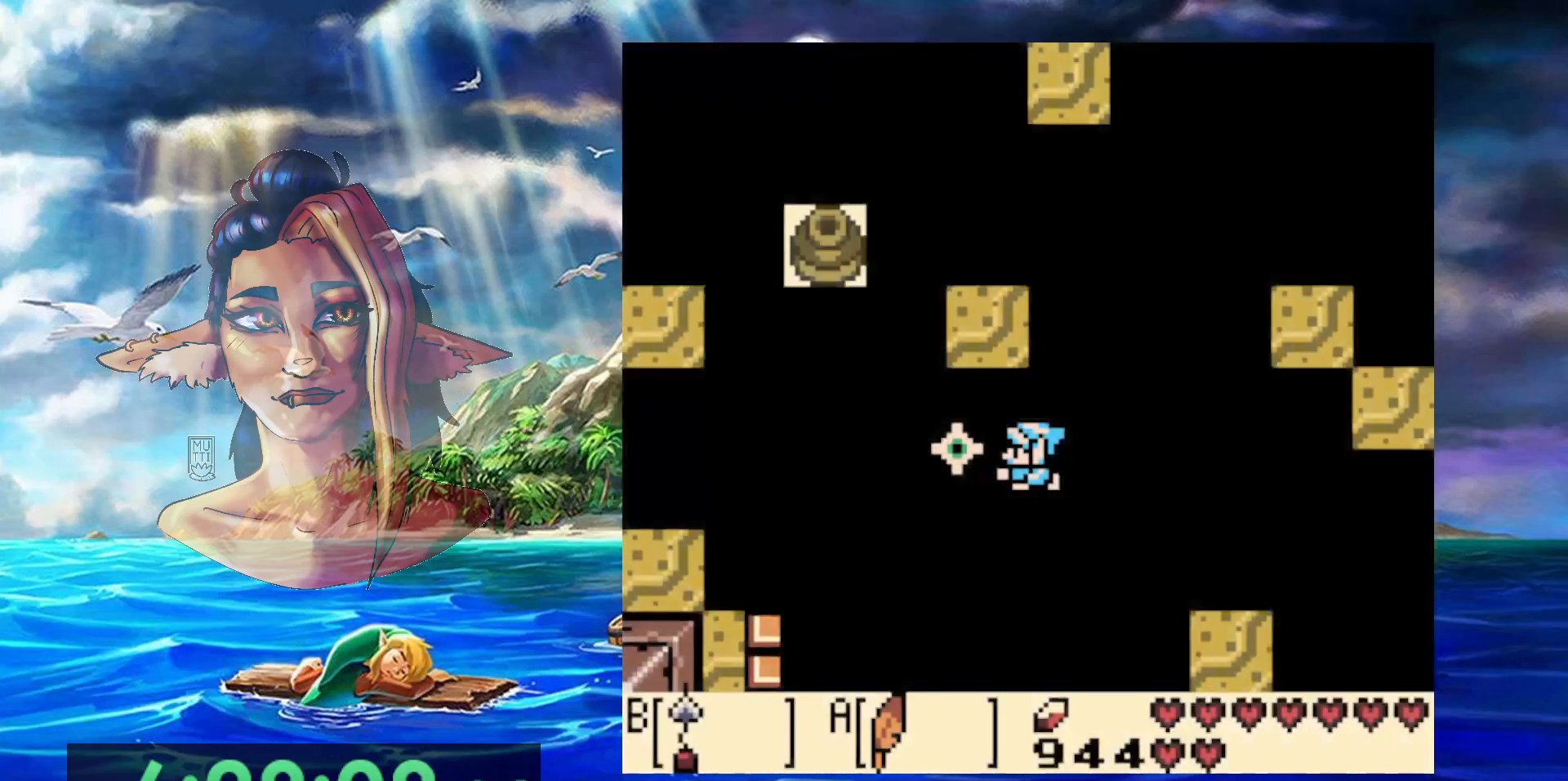
{"dt_ms": 500, "buttons": [], "events": [[267, "A", "up"], [267, "B", "up"]]}
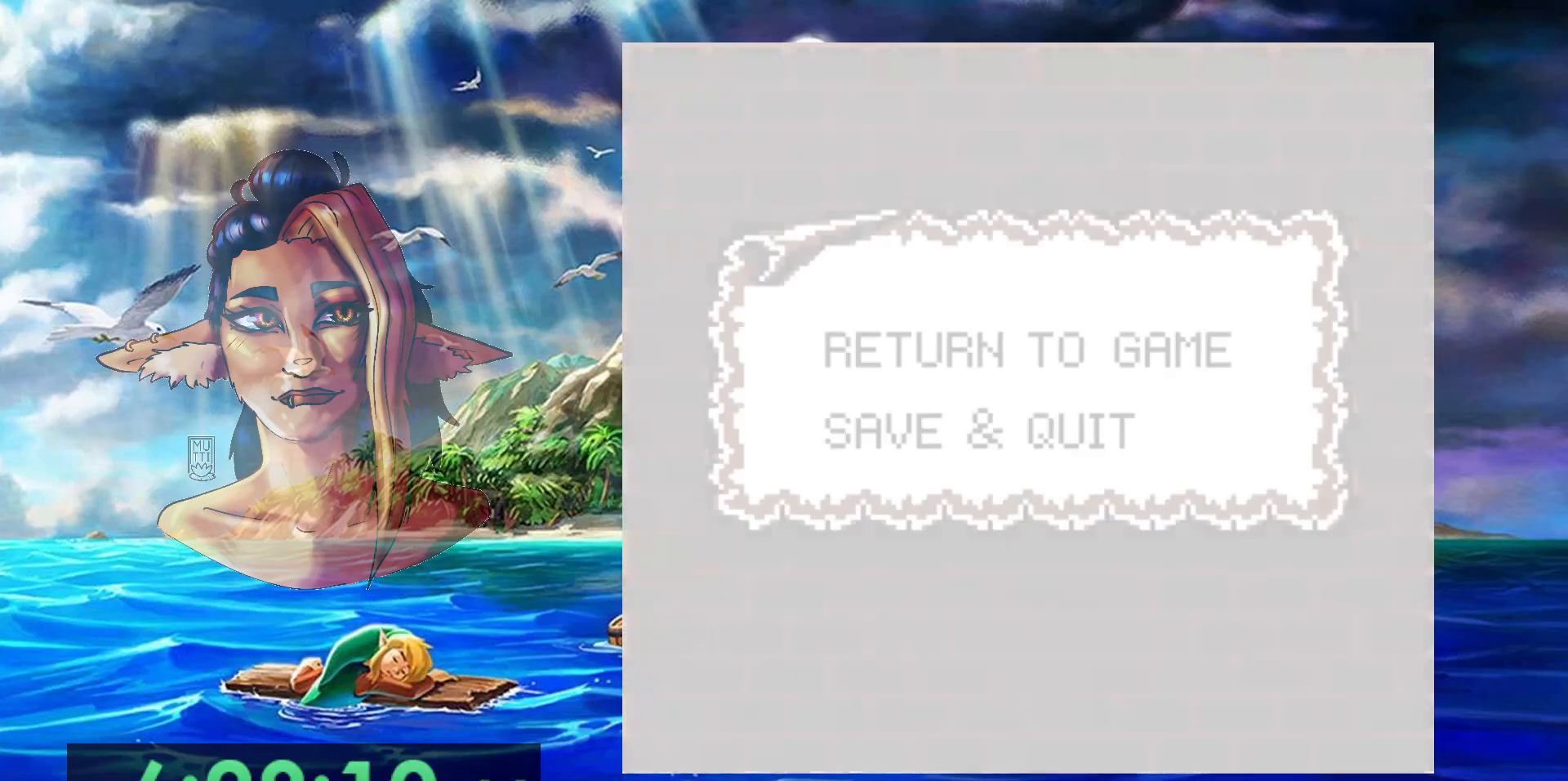
{"dt_ms": 500, "buttons": ["A"], "events": [[400, "A", "down"]]}
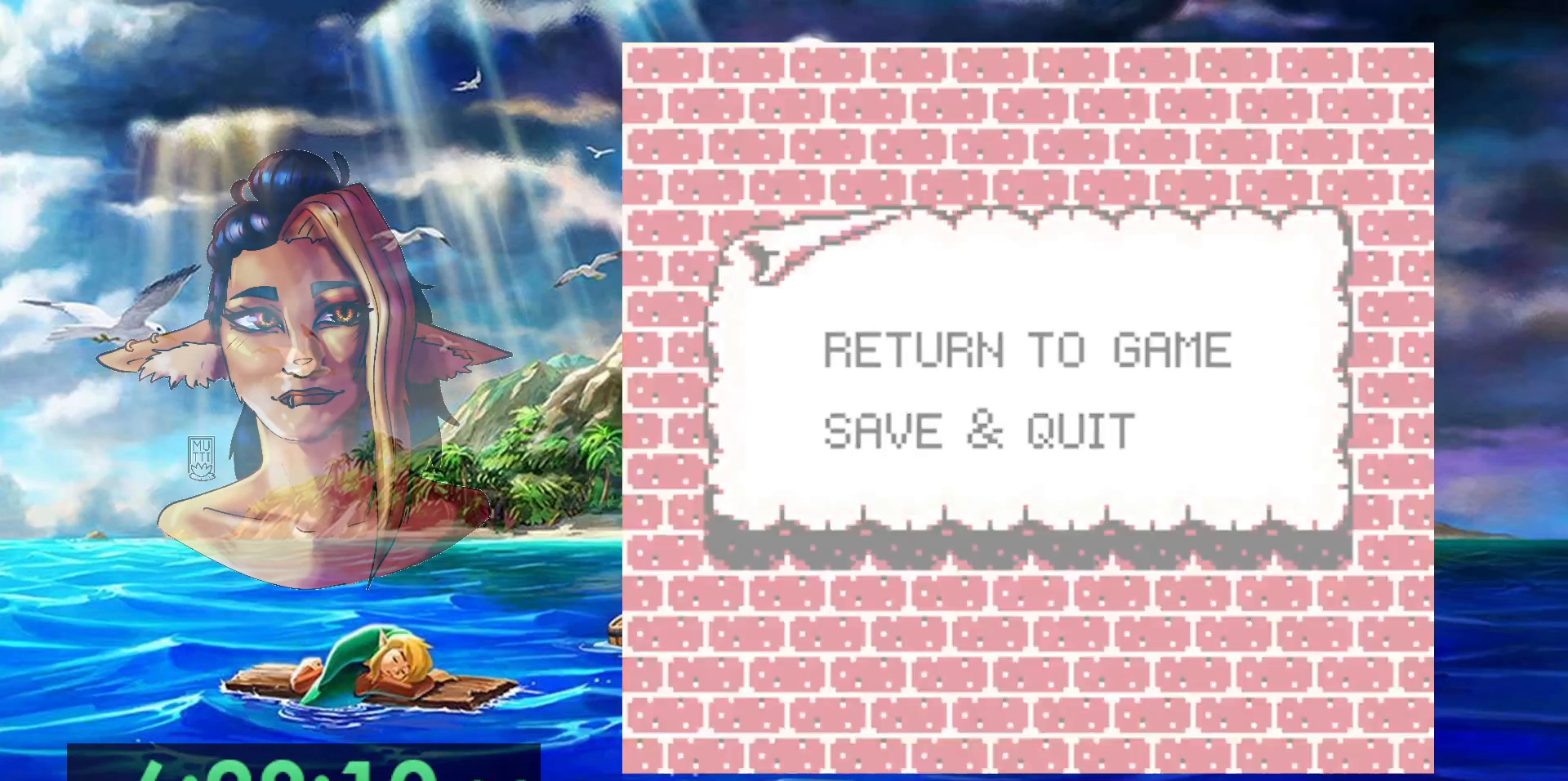
{"dt_ms": 500, "buttons": [], "events": [[33, "A", "up"]]}
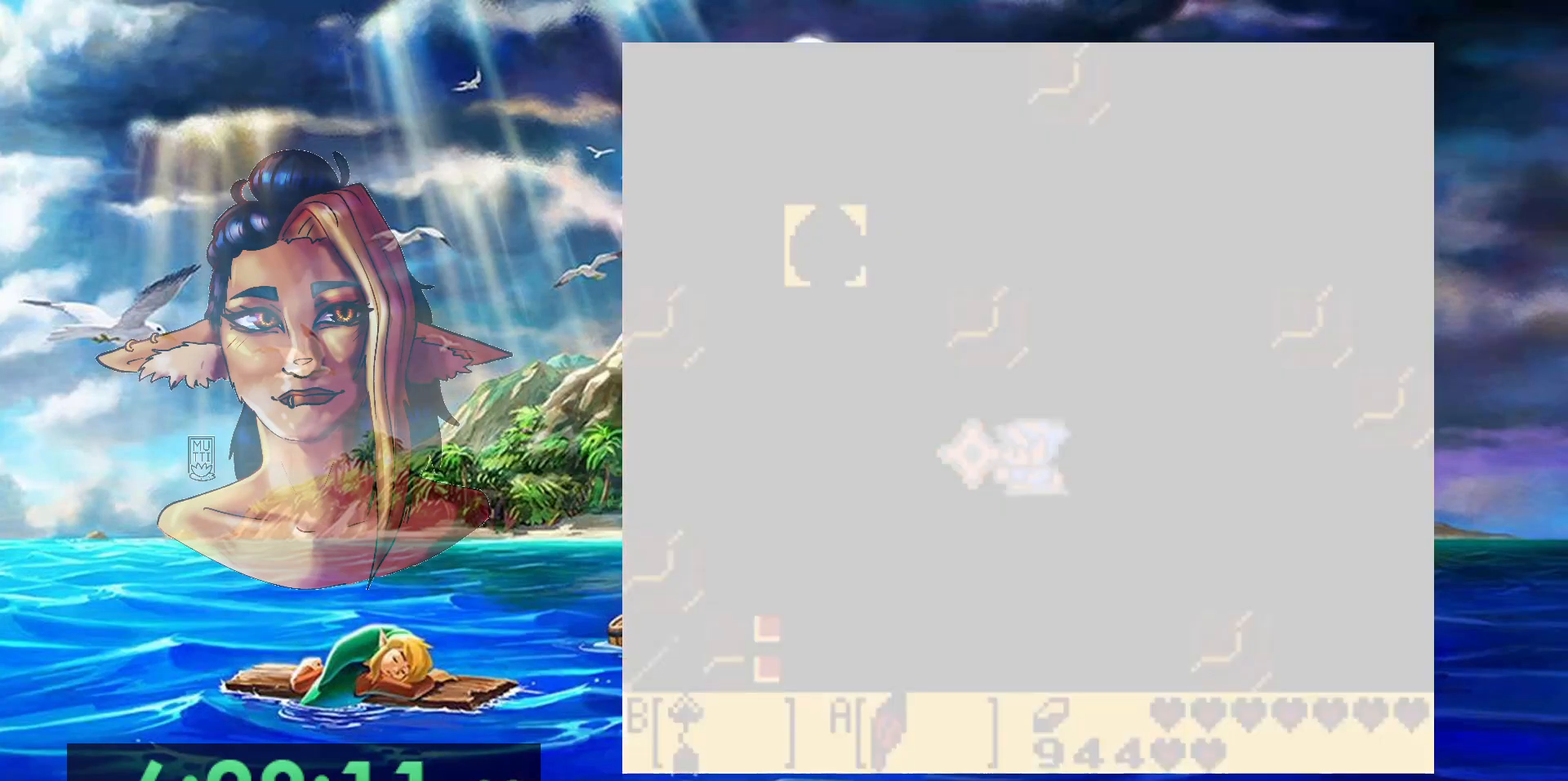
{"dt_ms": 500, "buttons": [], "events": []}
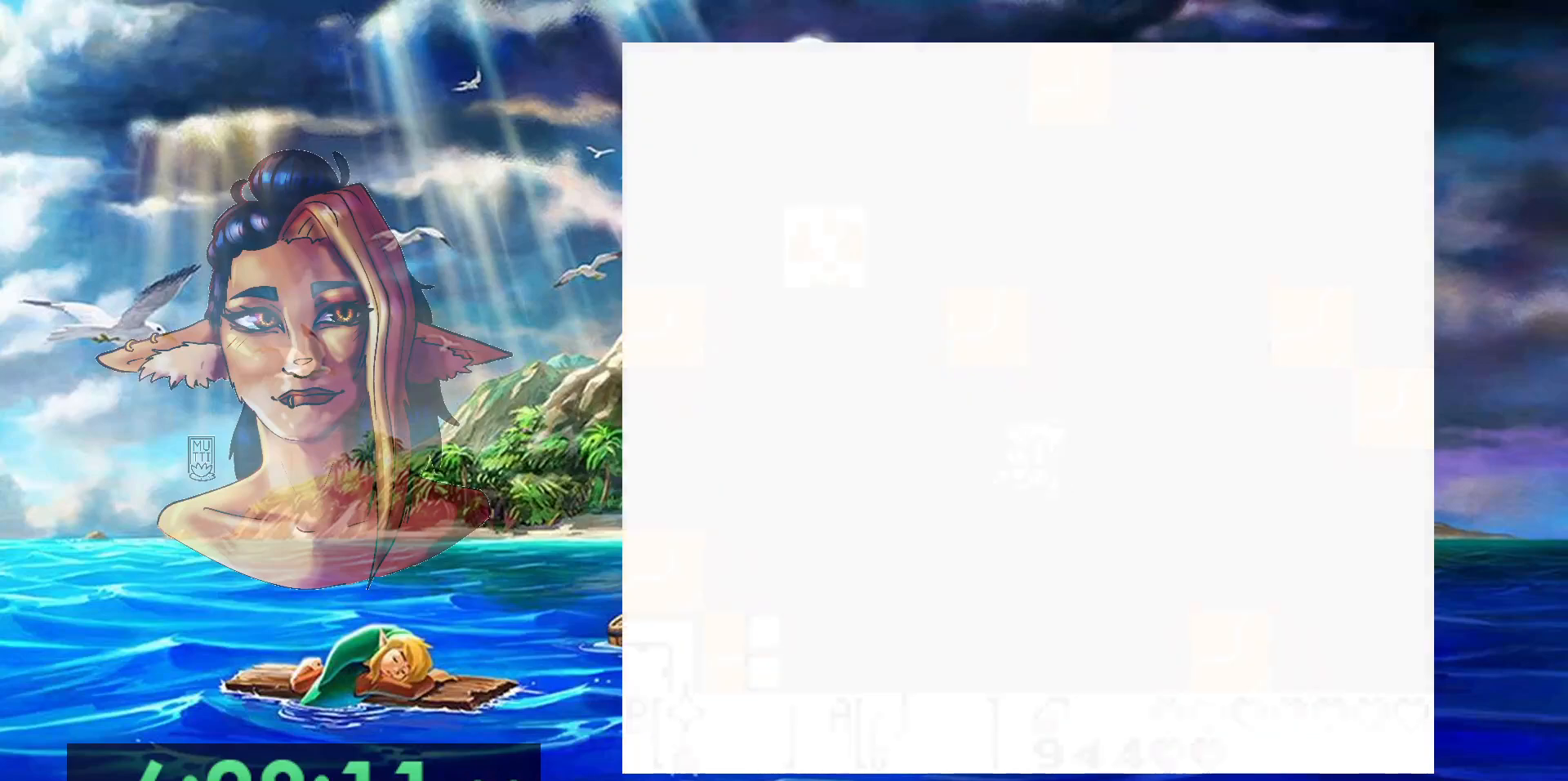
{"dt_ms": 500, "buttons": [], "events": []}
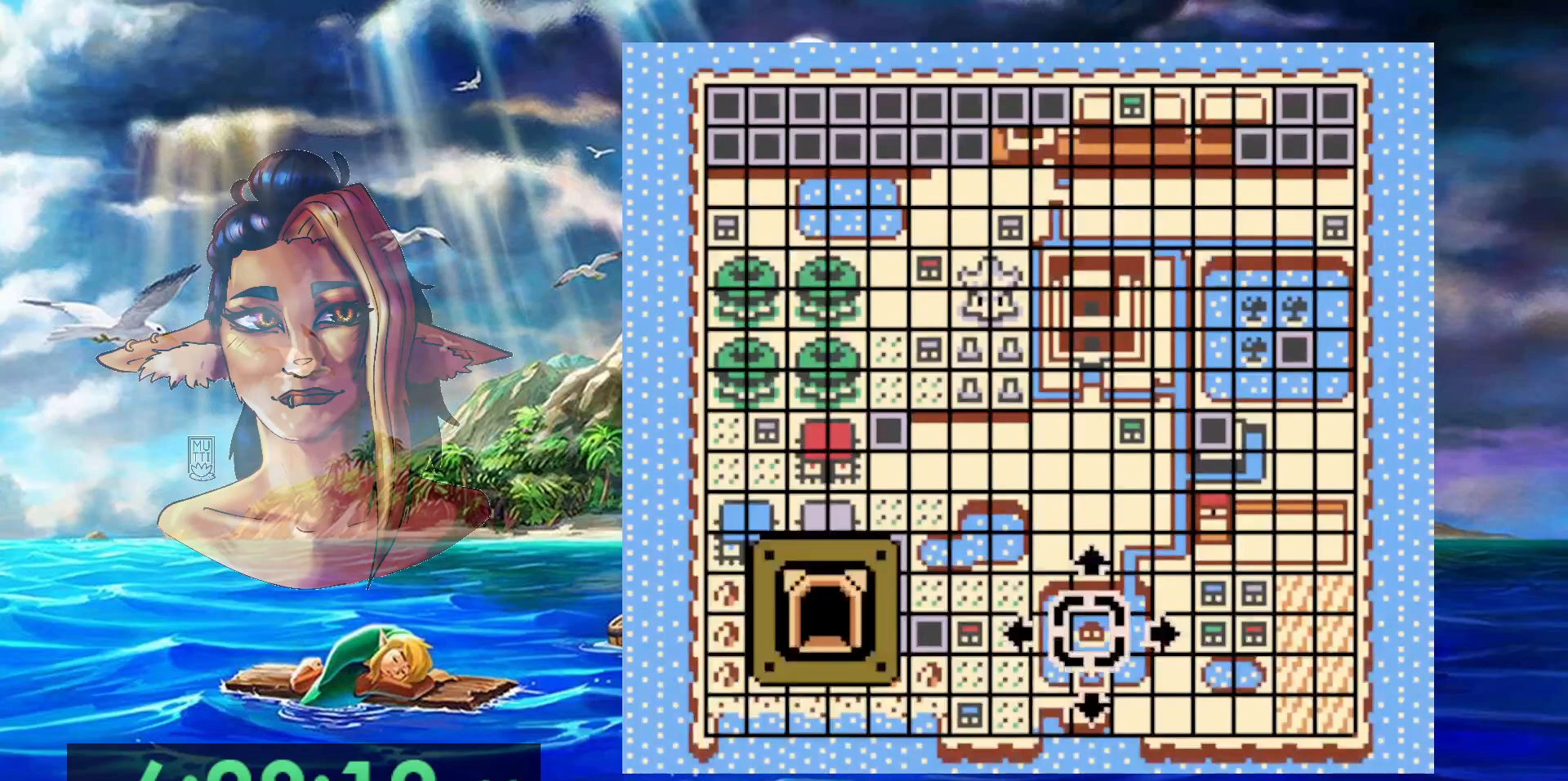
{"dt_ms": 500, "buttons": [], "events": []}
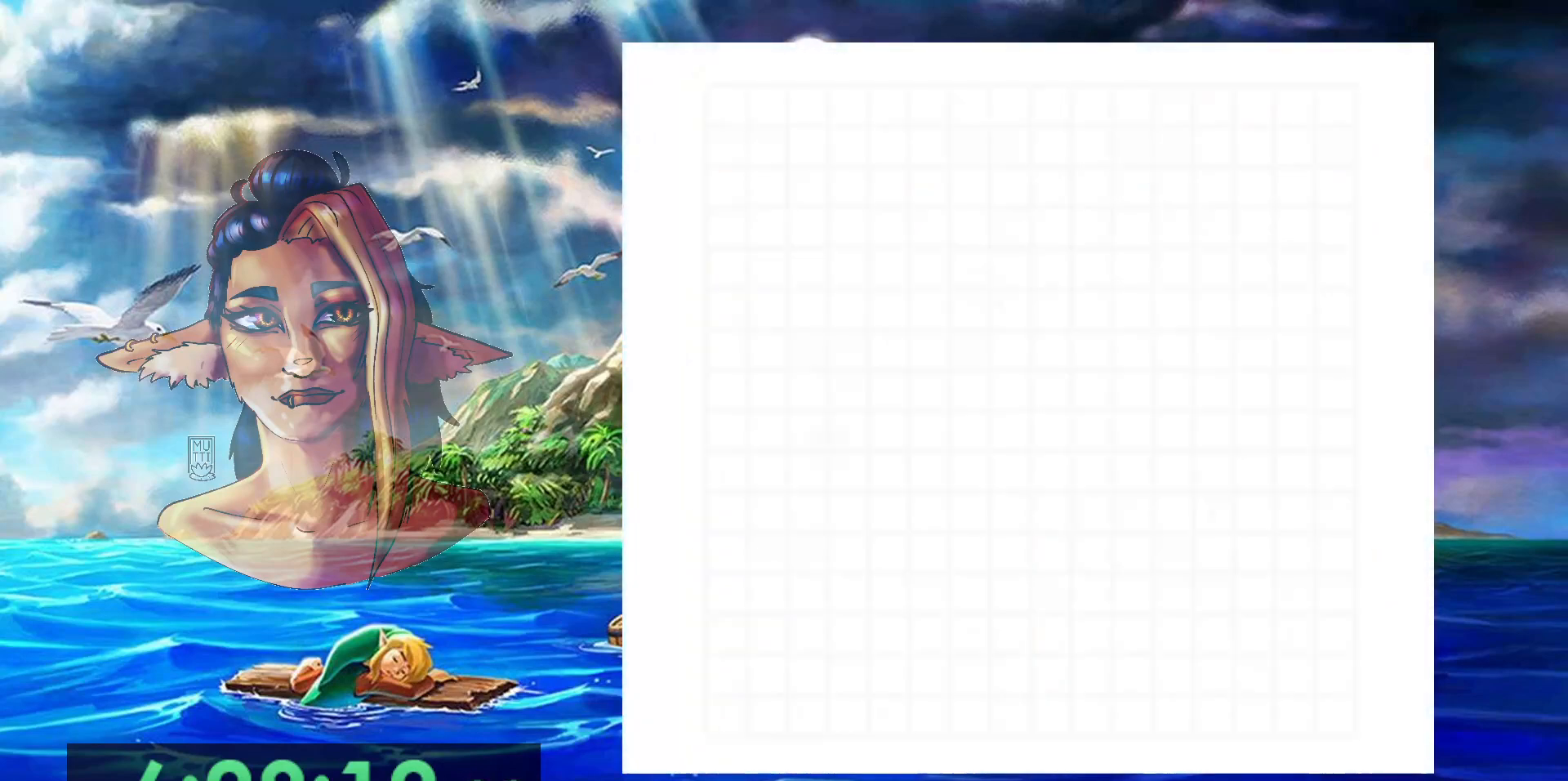
{"dt_ms": 500, "buttons": ["A", "DPAD_UP"], "events": [[100, "DPAD_UP", "down"], [167, "A", "down"]]}
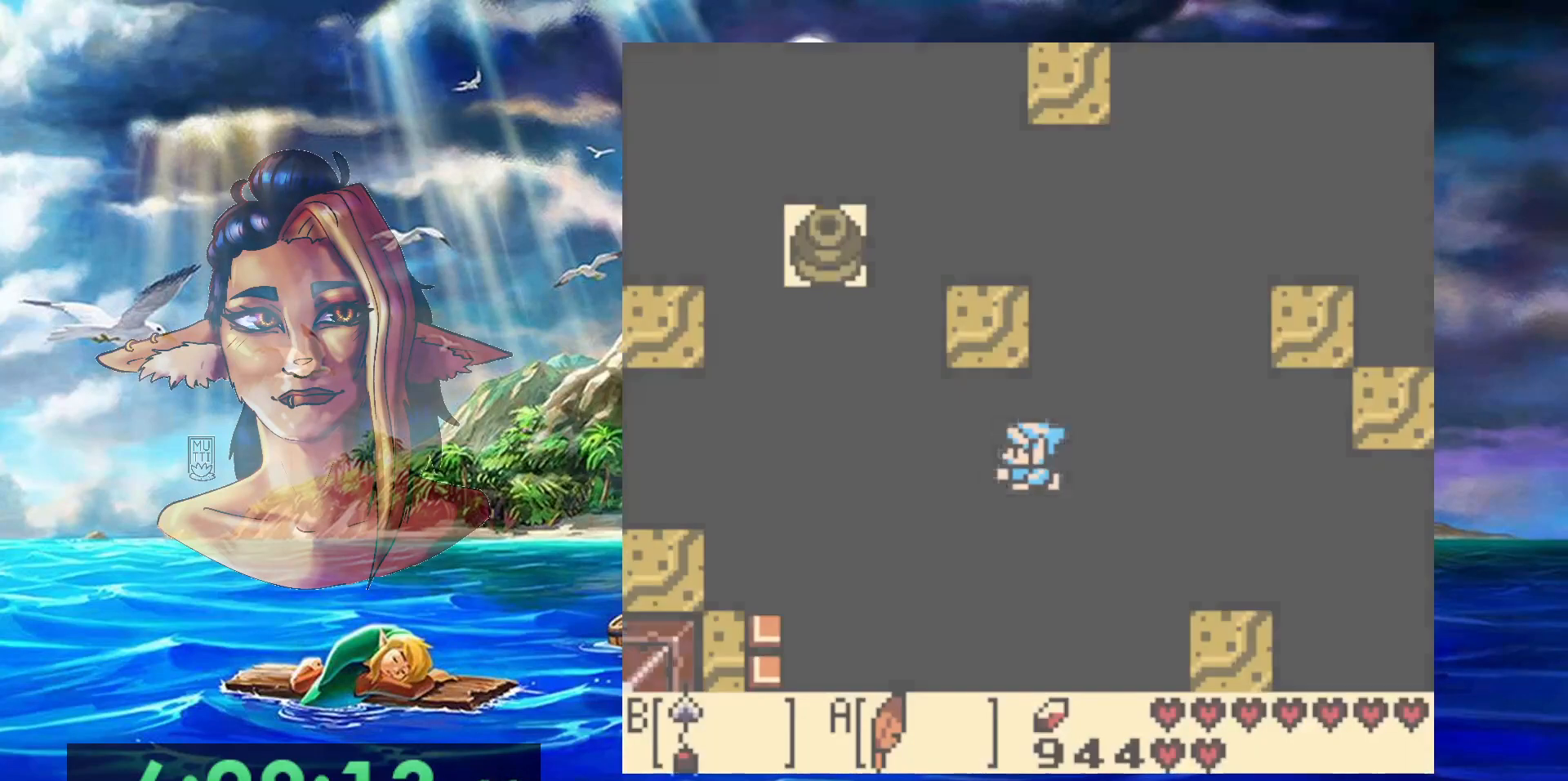
{"dt_ms": 500, "buttons": ["DPAD_DOWN", "DPAD_LEFT"], "events": [[333, "DPAD_LEFT", "down"], [350, "DPAD_UP", "up"], [433, "A", "up"], [433, "DPAD_DOWN", "down"]]}
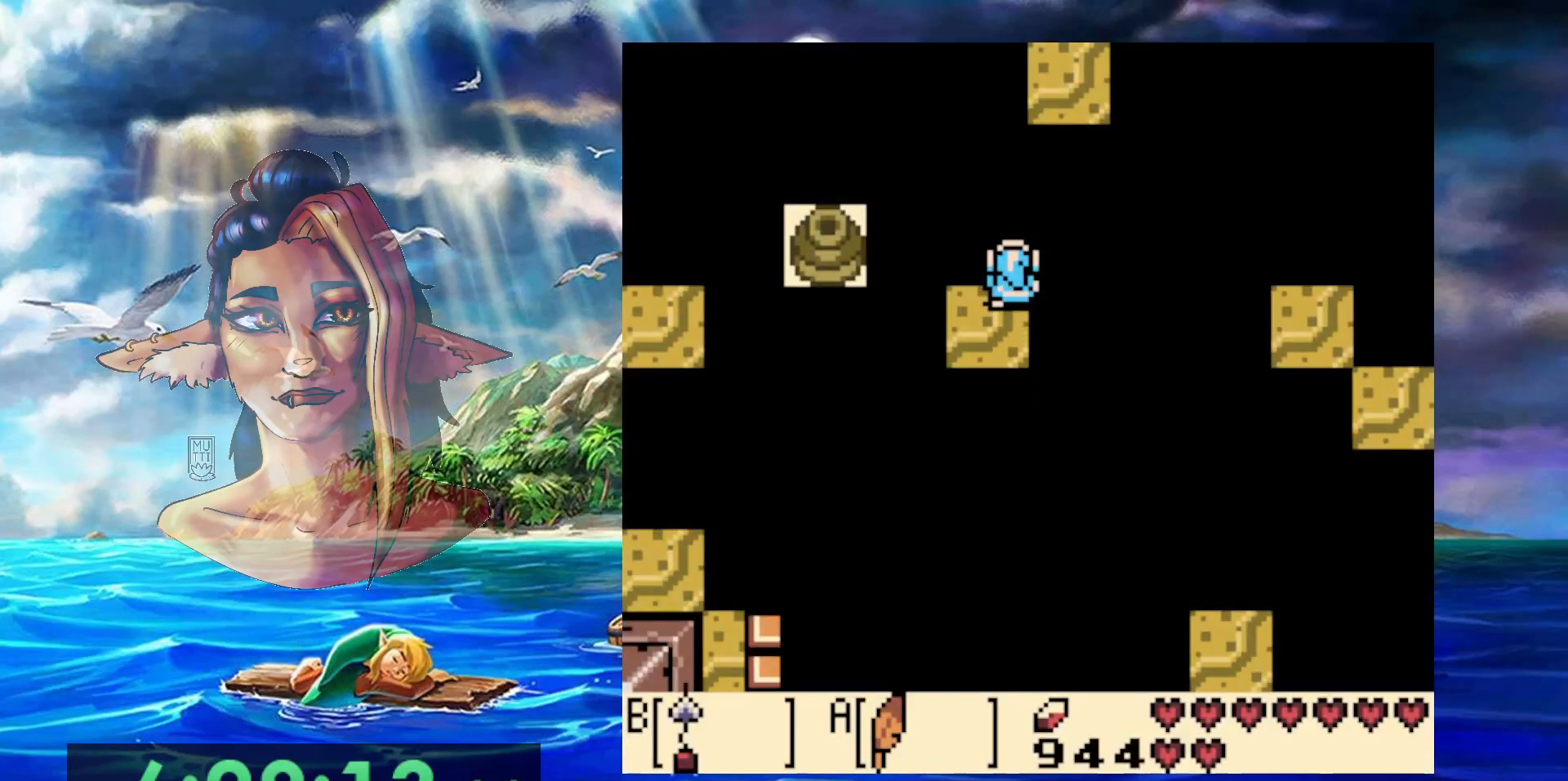
{"dt_ms": 1000, "buttons": [], "events": [[33, "DPAD_LEFT", "up"], [150, "DPAD_DOWN", "up"], [483, "DPAD_RIGHT", "down"], [550, "DPAD_RIGHT", "up"], [733, "DPAD_LEFT", "down"], [783, "DPAD_LEFT", "up"]]}
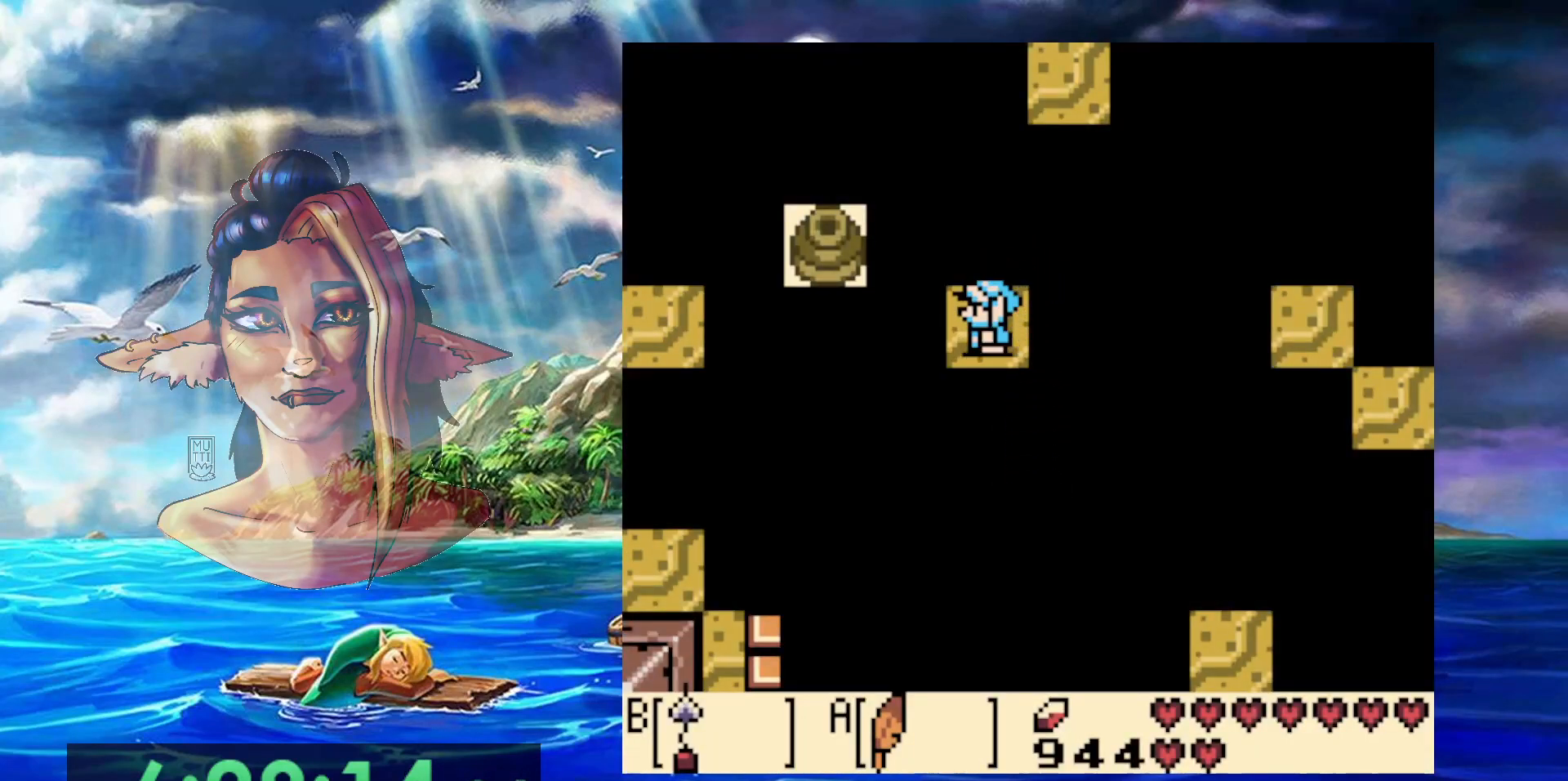
{"dt_ms": 500, "buttons": [], "events": []}
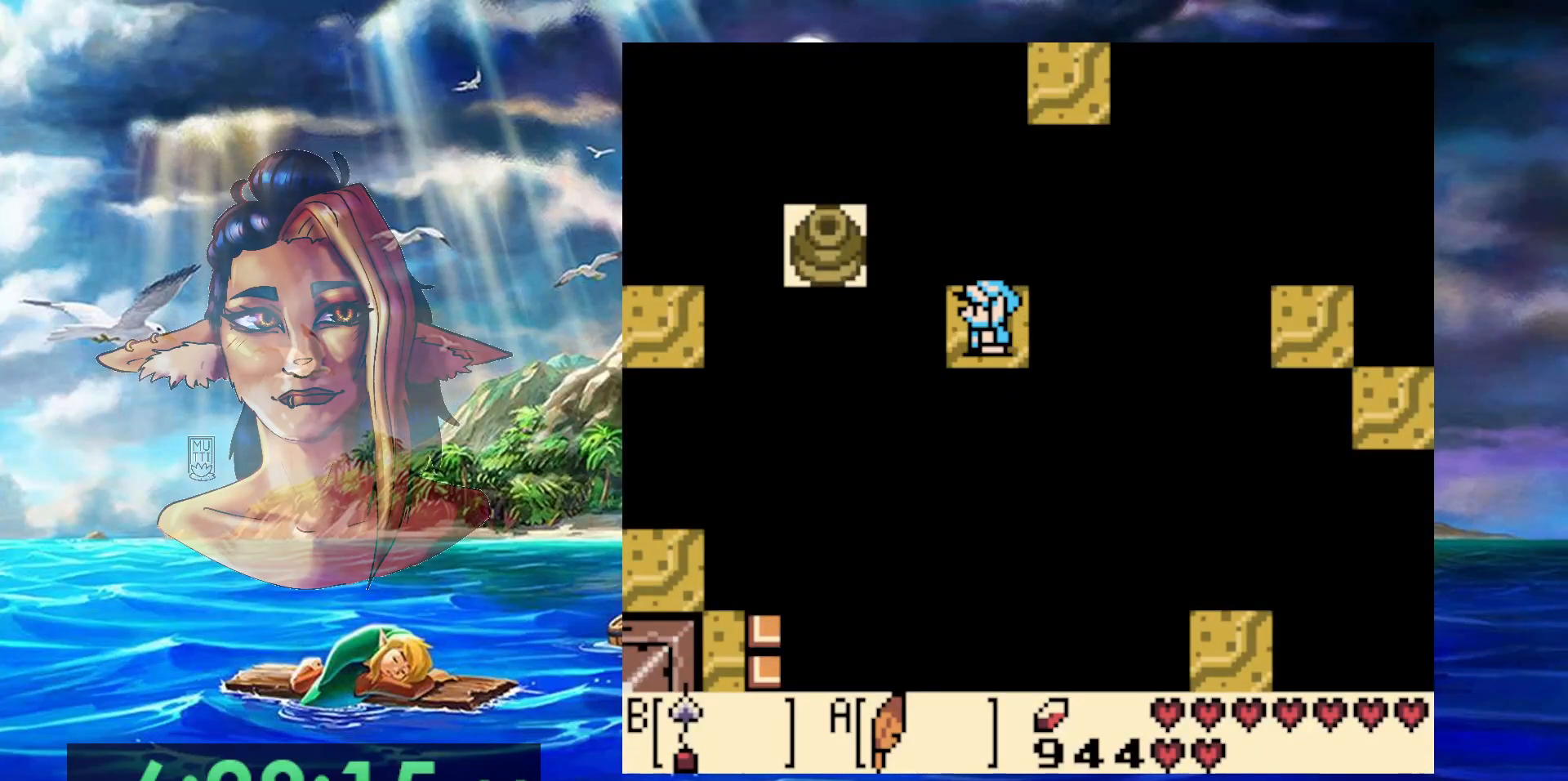
{"dt_ms": 500, "buttons": [], "events": []}
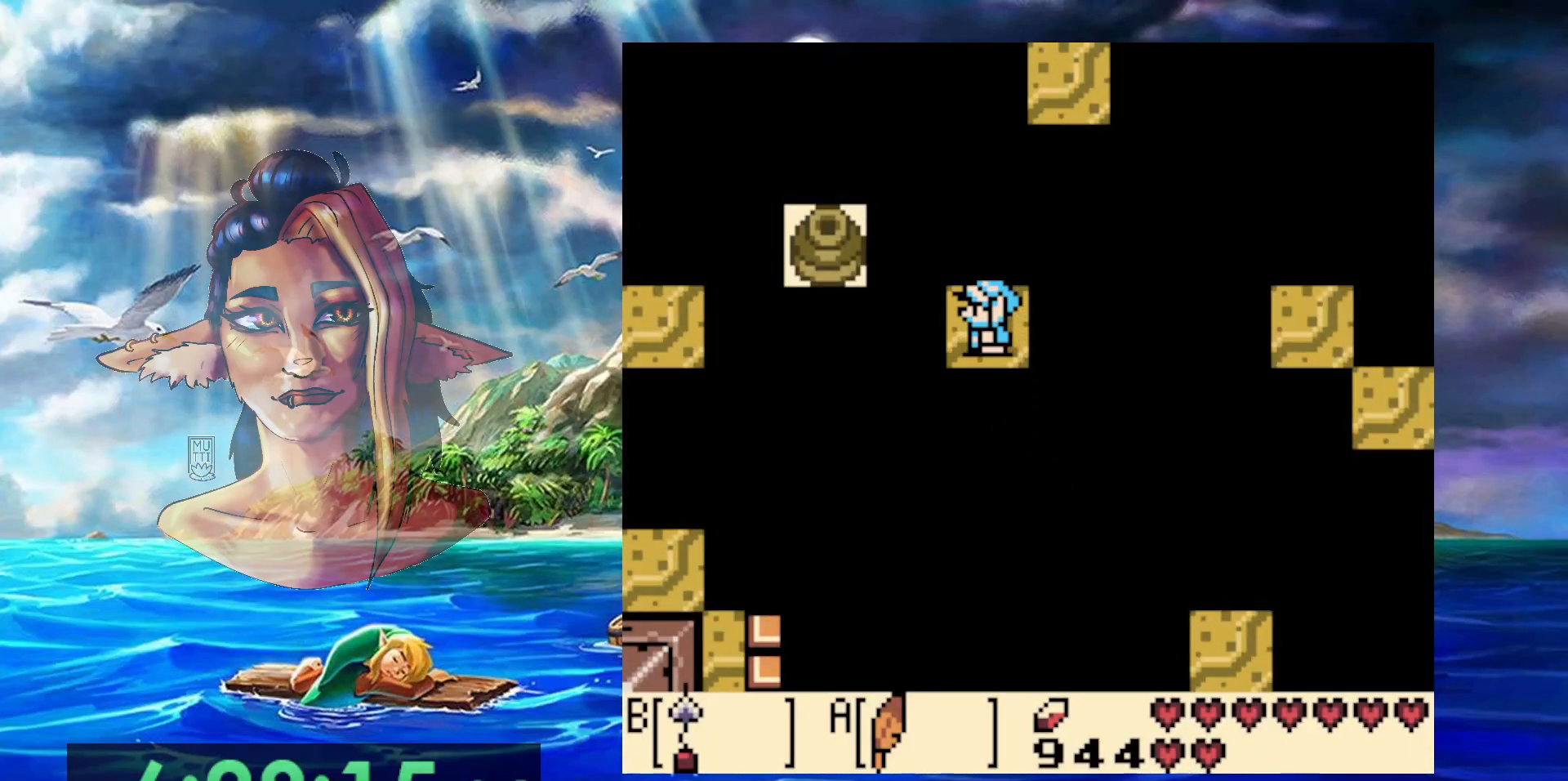
{"dt_ms": 500, "buttons": [], "events": []}
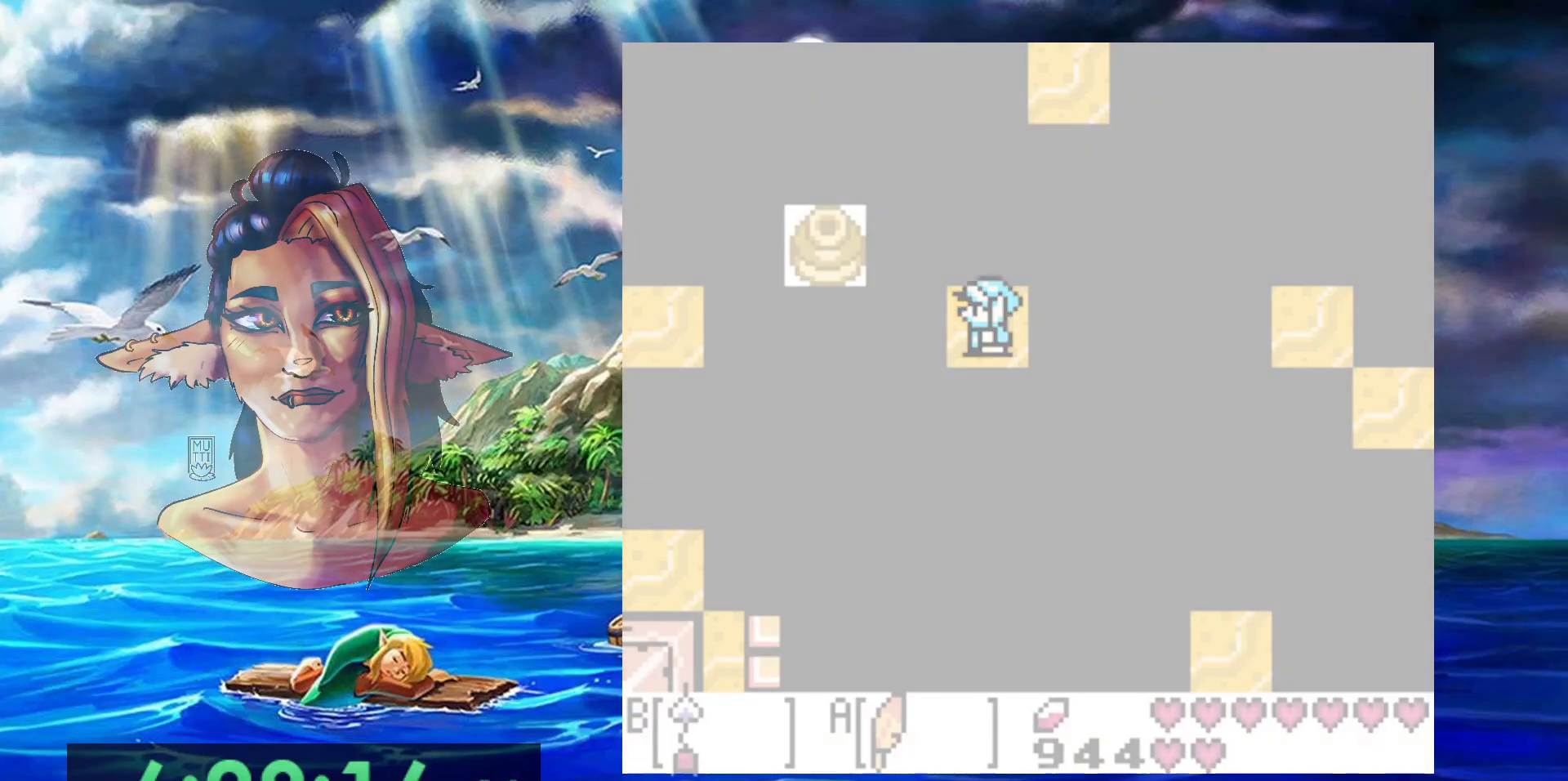
{"dt_ms": 500, "buttons": [], "events": []}
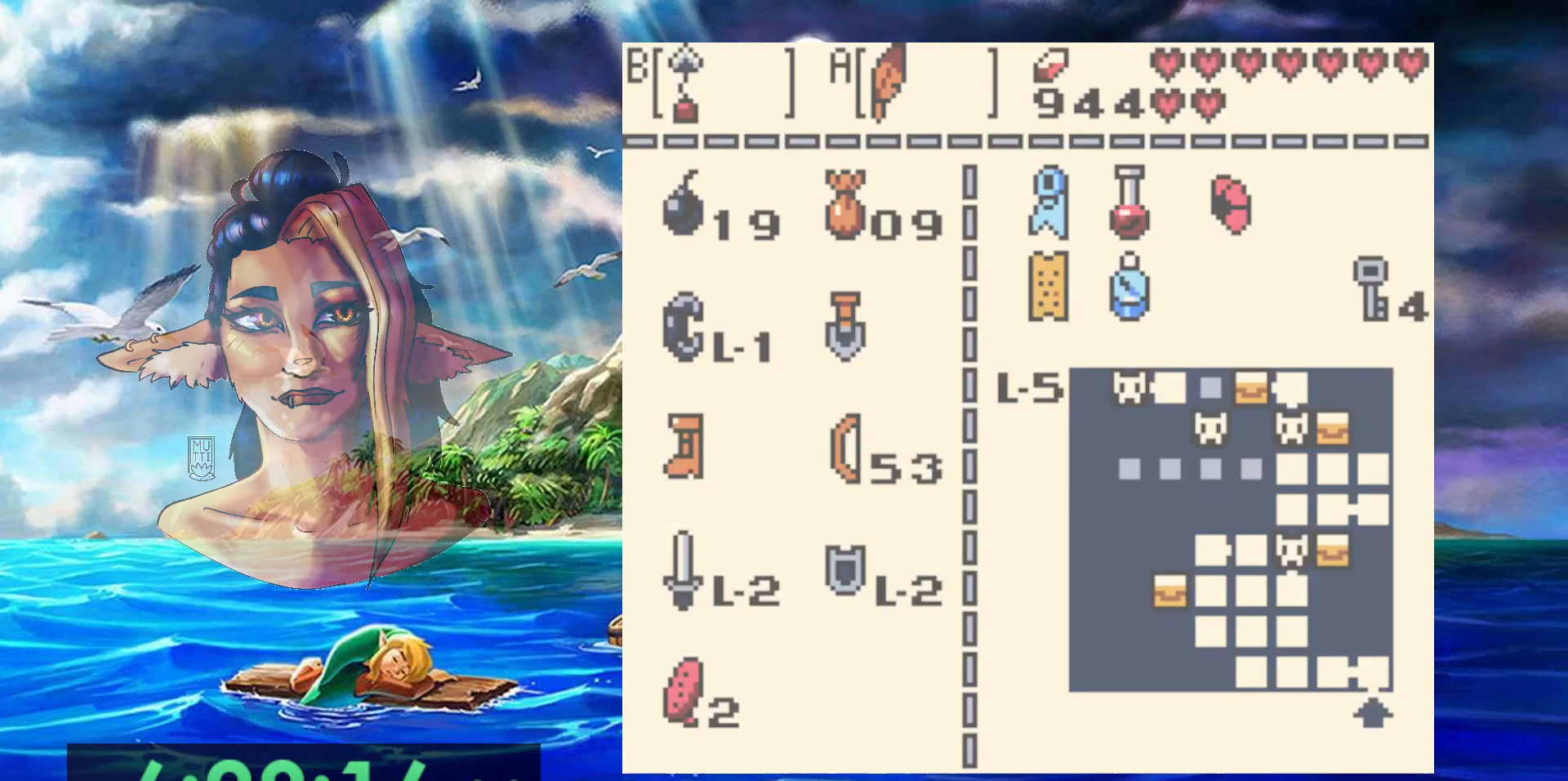
{"dt_ms": 500, "buttons": [], "events": []}
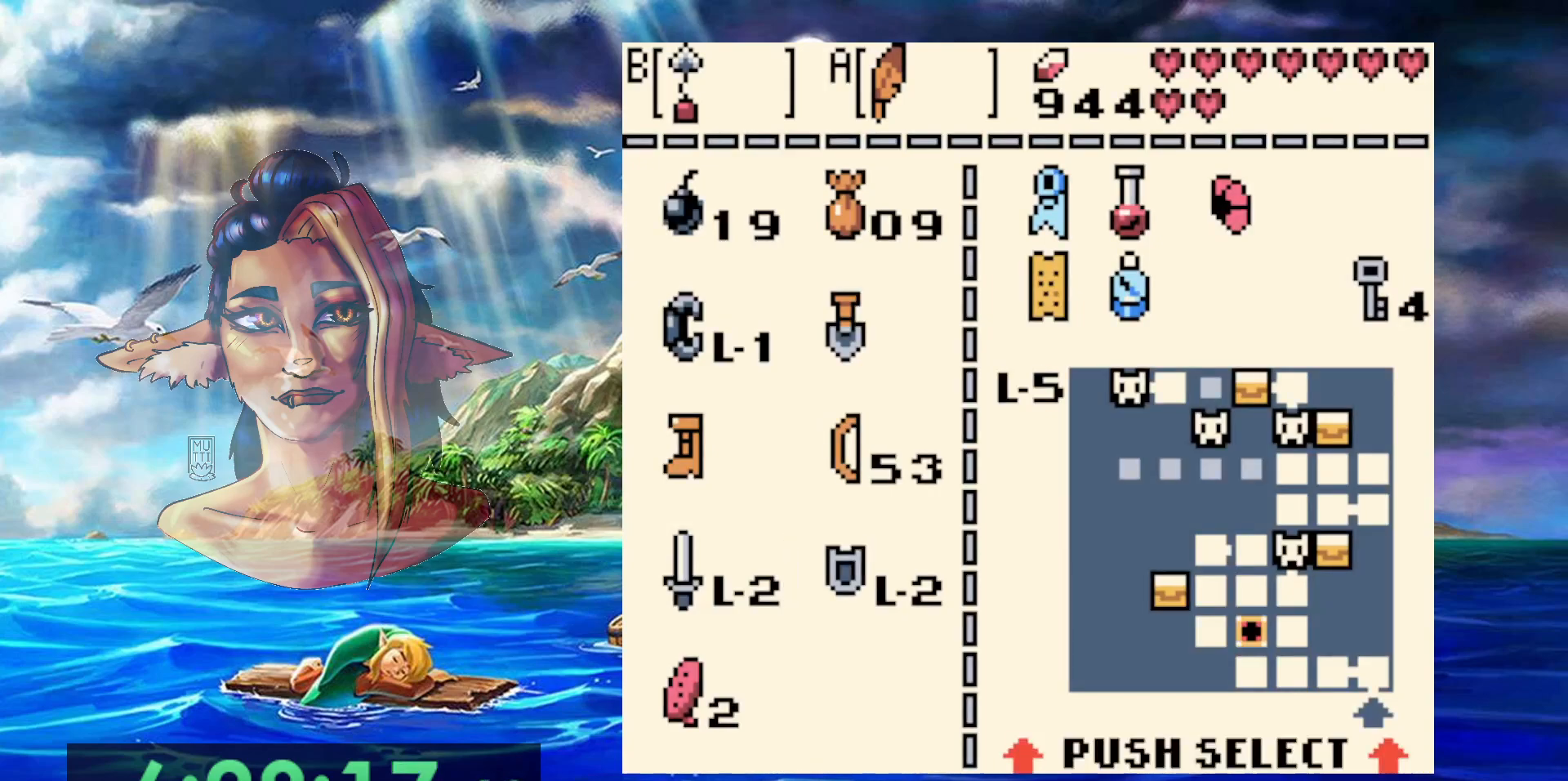
{"dt_ms": 500, "buttons": [], "events": [[150, "DPAD_UP", "down"], [267, "DPAD_UP", "up"], [283, "B", "down"], [400, "B", "up"]]}
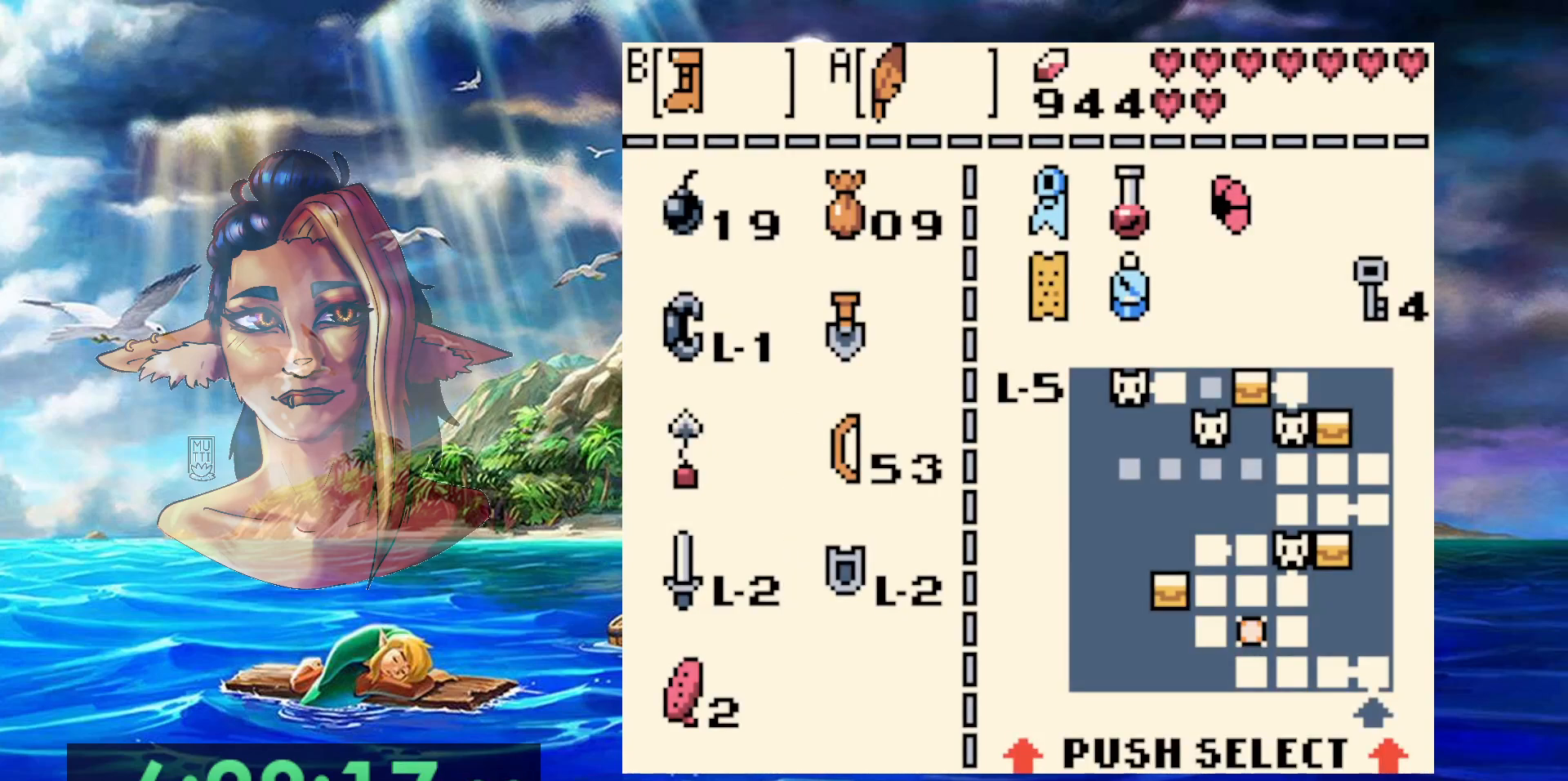
{"dt_ms": 500, "buttons": [], "events": []}
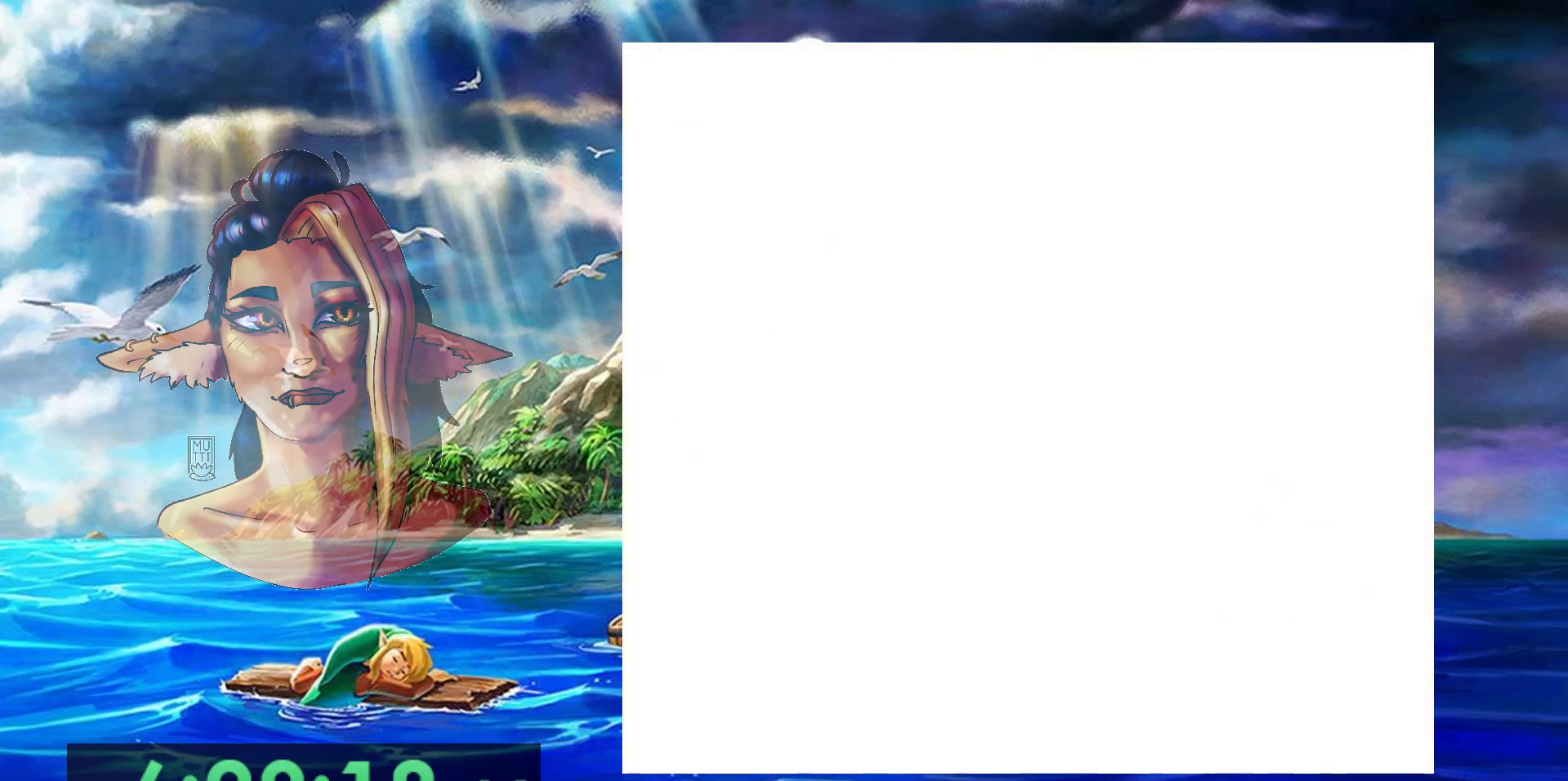
{"dt_ms": 500, "buttons": [], "events": []}
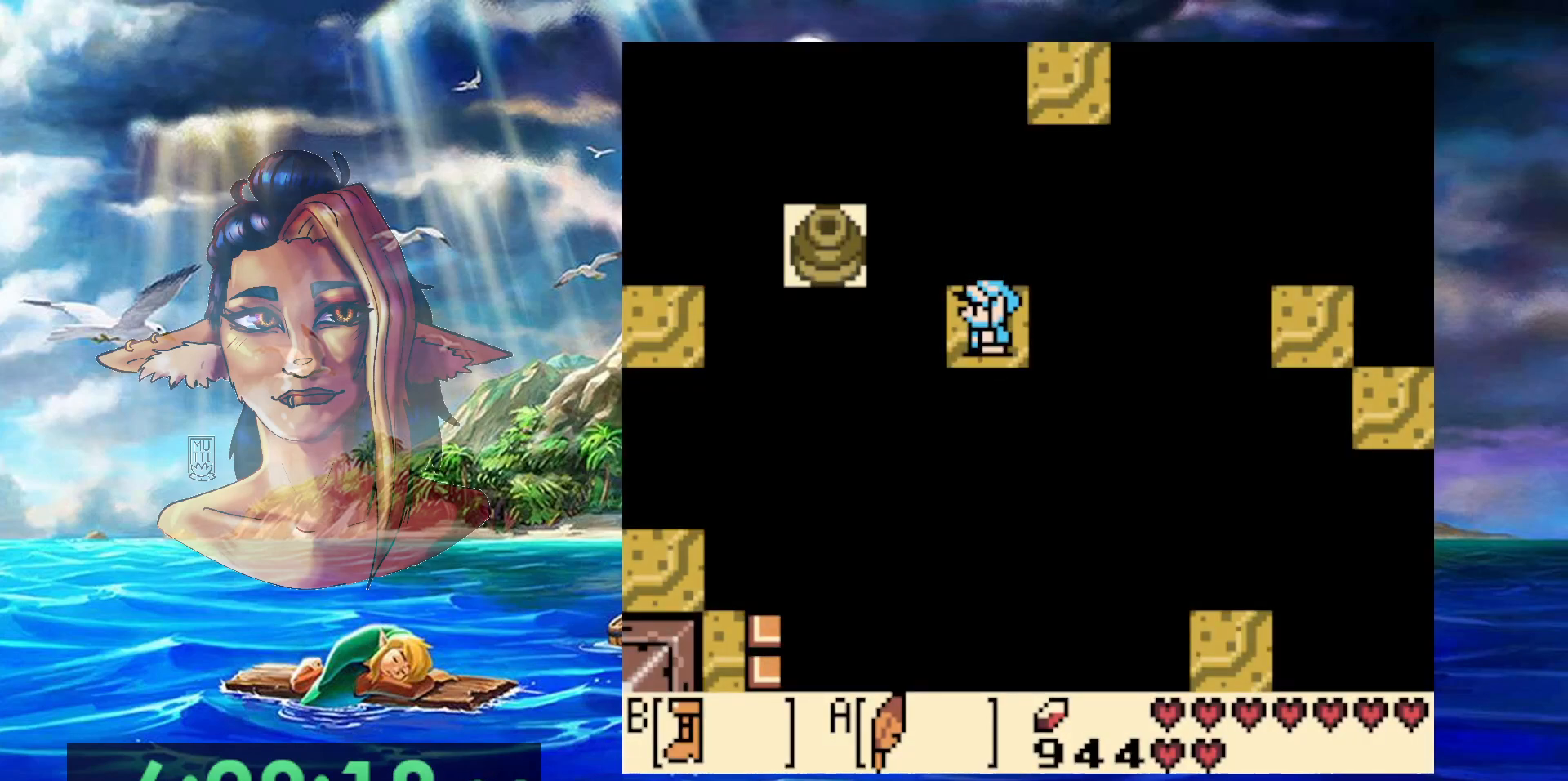
{"dt_ms": 500, "buttons": [], "events": [[33, "A", "down"], [183, "A", "up"]]}
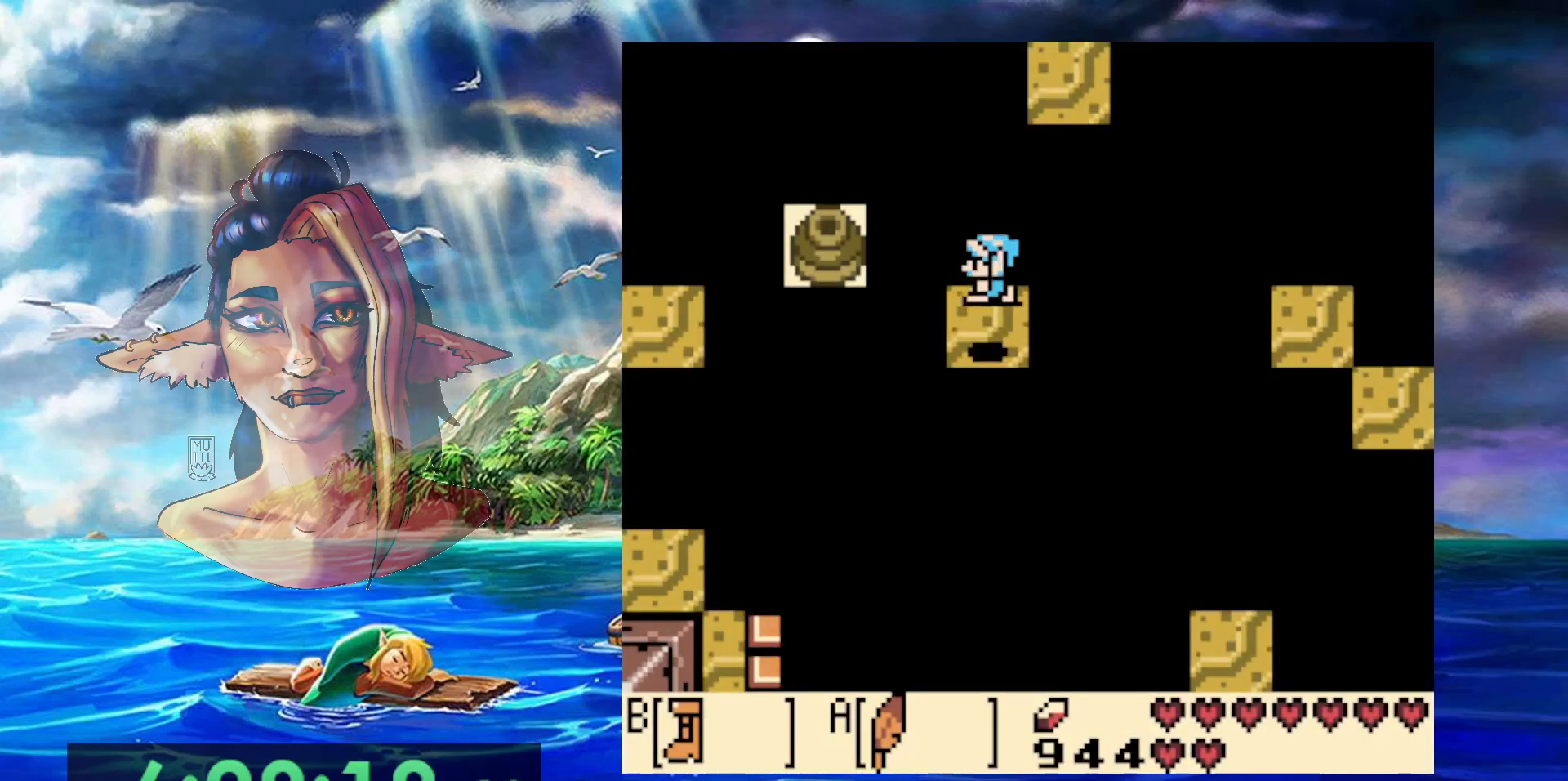
{"dt_ms": 500, "buttons": ["DPAD_LEFT"], "events": [[50, "DPAD_RIGHT", "down"], [117, "DPAD_RIGHT", "up"], [500, "DPAD_LEFT", "down"]]}
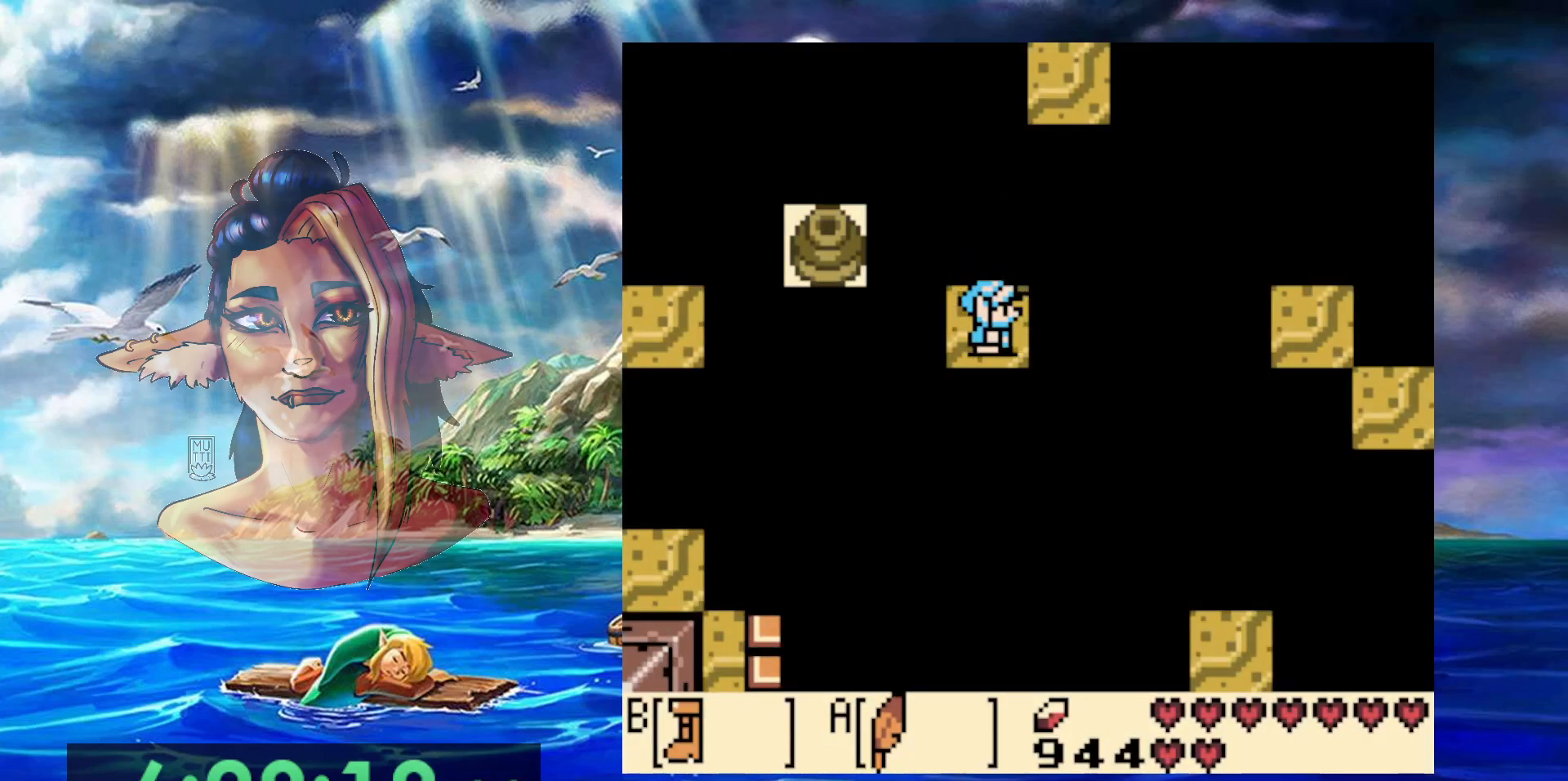
{"dt_ms": 500, "buttons": ["B"], "events": [[67, "DPAD_LEFT", "up"], [233, "B", "down"]]}
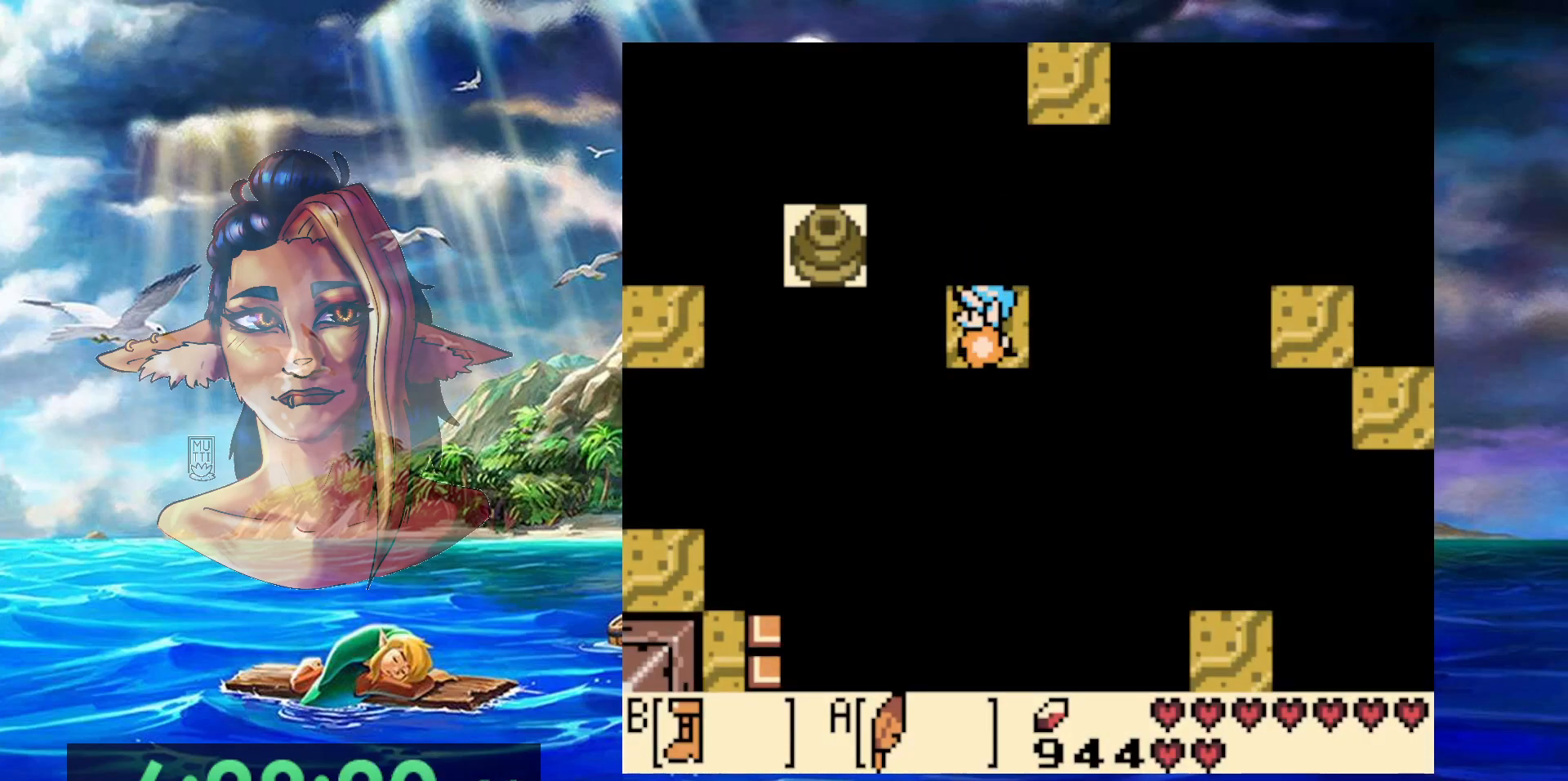
{"dt_ms": 500, "buttons": ["A", "B"], "events": [[300, "A", "down"]]}
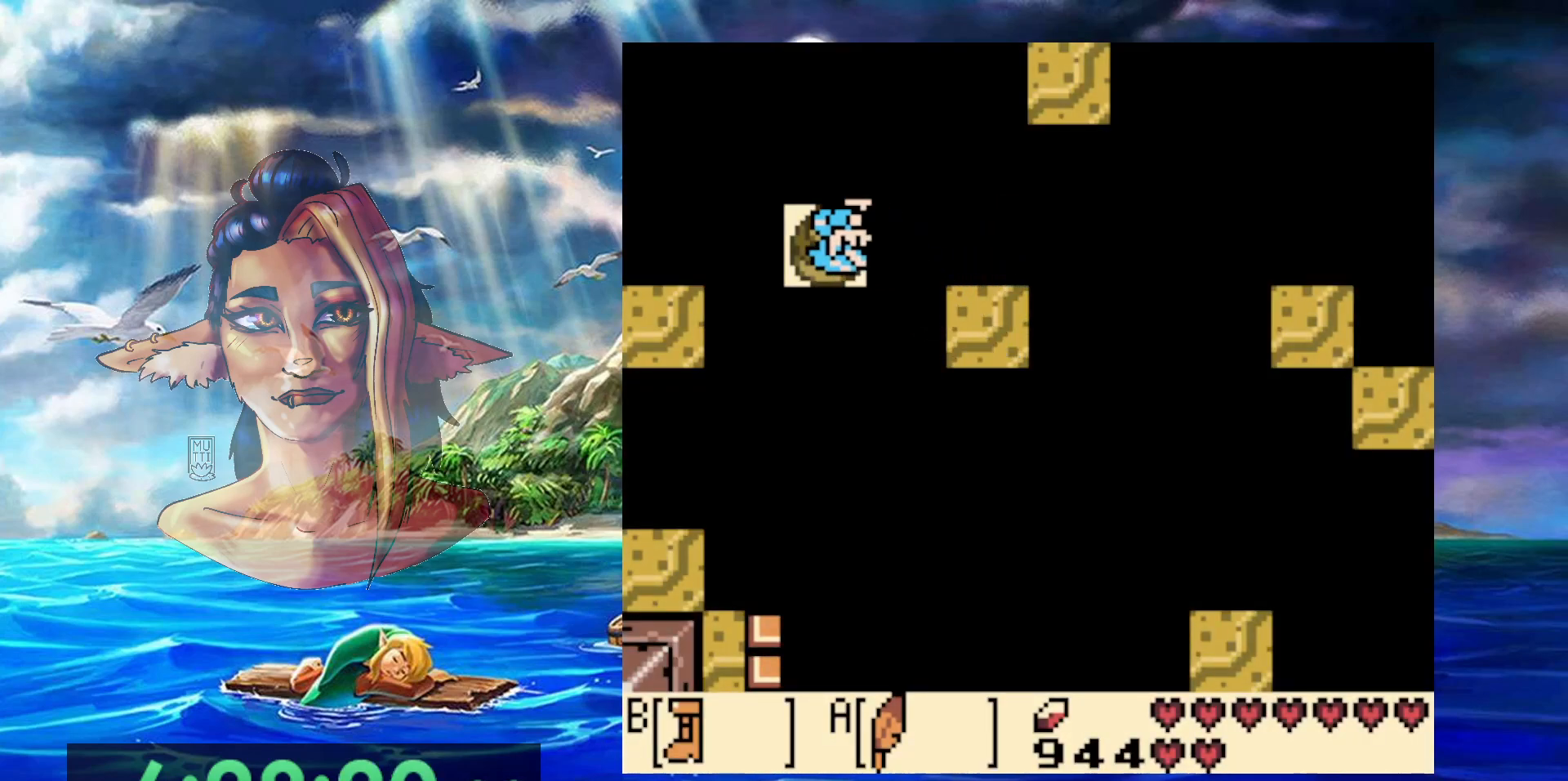
{"dt_ms": 500, "buttons": ["DPAD_LEFT"], "events": [[300, "DPAD_LEFT", "down"], [350, "A", "up"], [350, "B", "up"]]}
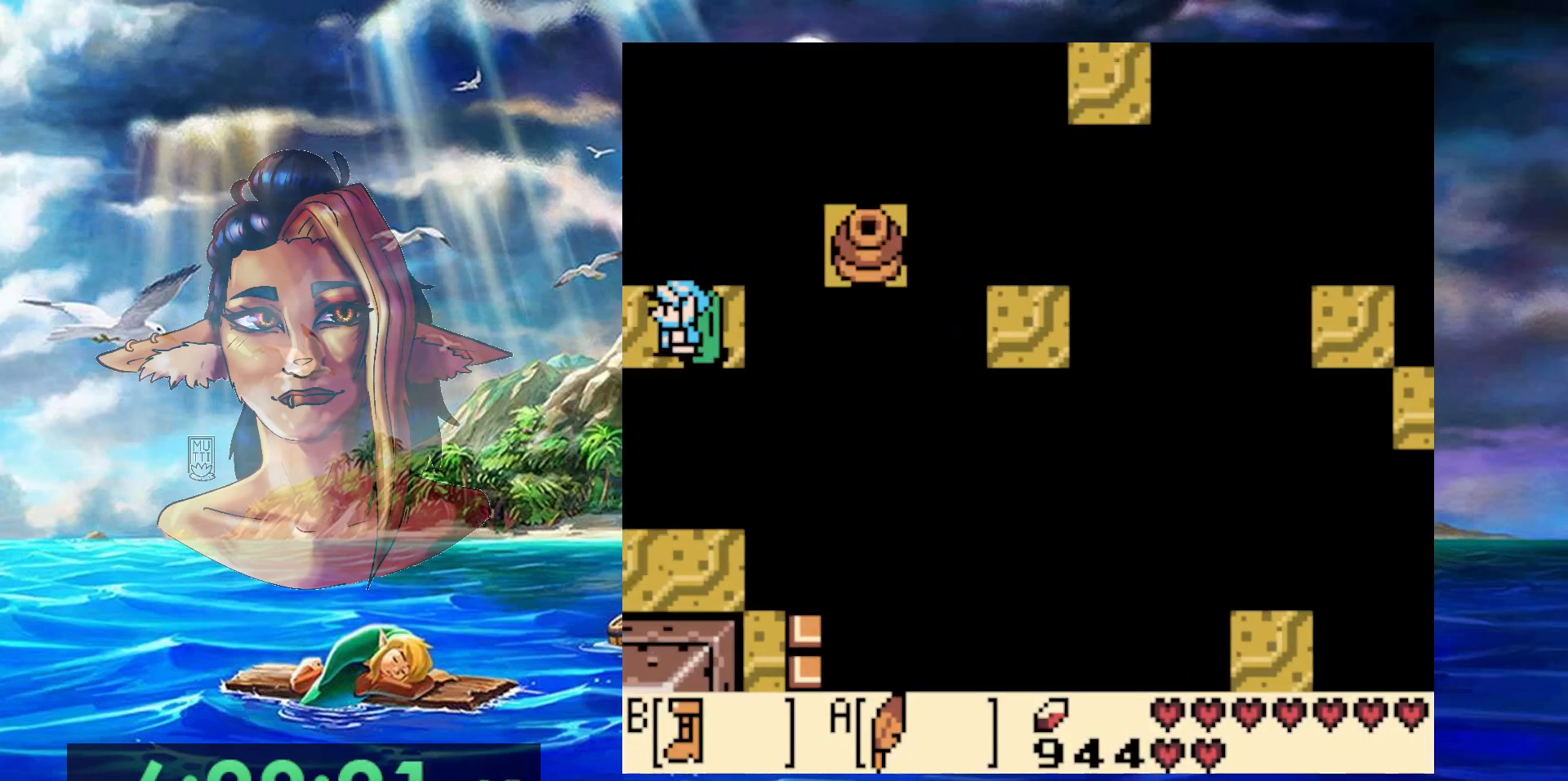
{"dt_ms": 500, "buttons": [], "events": [[233, "DPAD_LEFT", "up"]]}
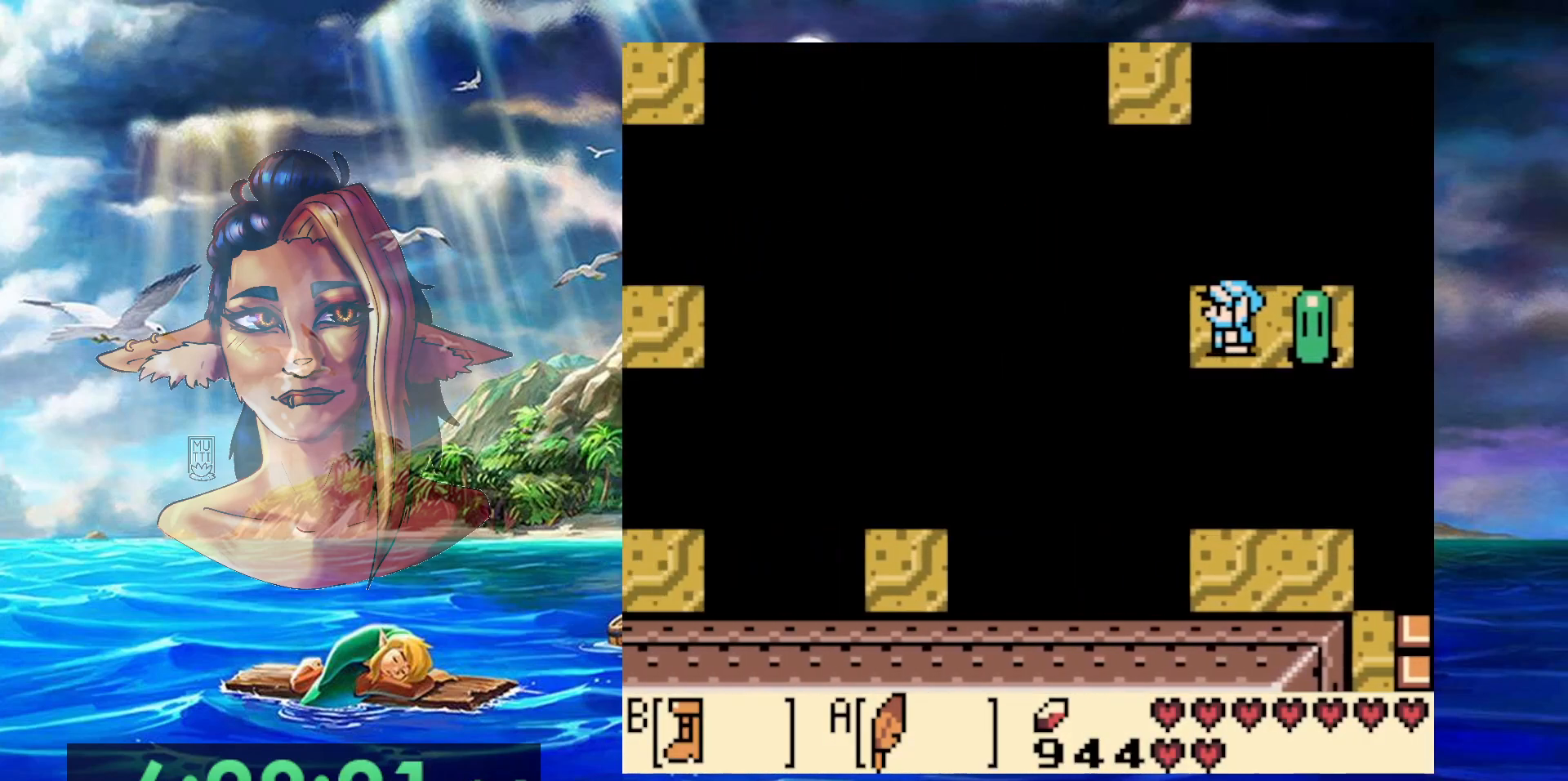
{"dt_ms": 500, "buttons": [], "events": []}